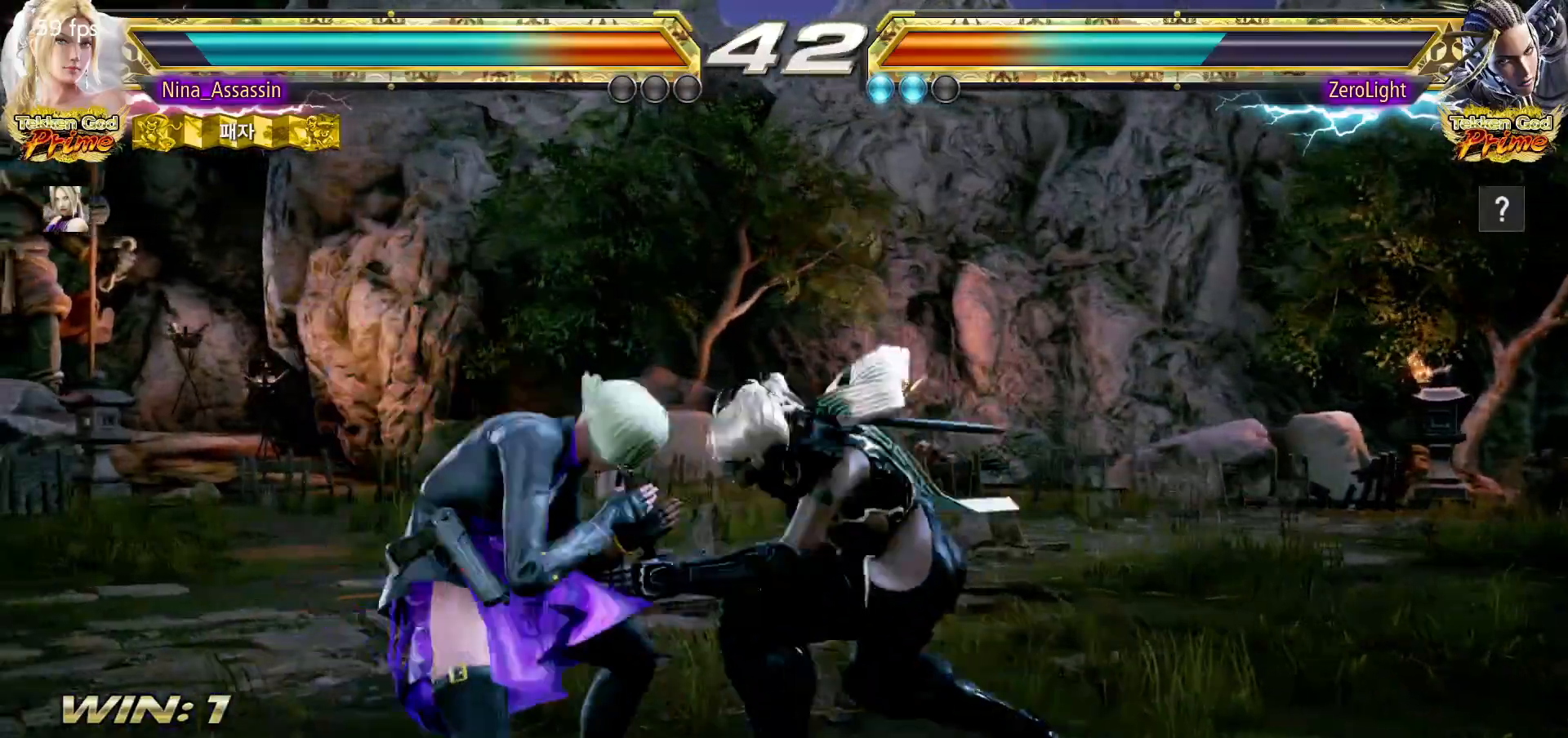
Gameplay with a controller (arcade stick); each line is a JSON object with the inputs held at the frame after it. "events" lists button and stick changes between this image and that frame as [ms after this image, input, new state], when the widget could be followed in between. Not read: L3 R3.
{"buttons": [], "left_stick": "center", "events": [[50, "left_stick", "left"], [417, "left_stick", "center"]]}
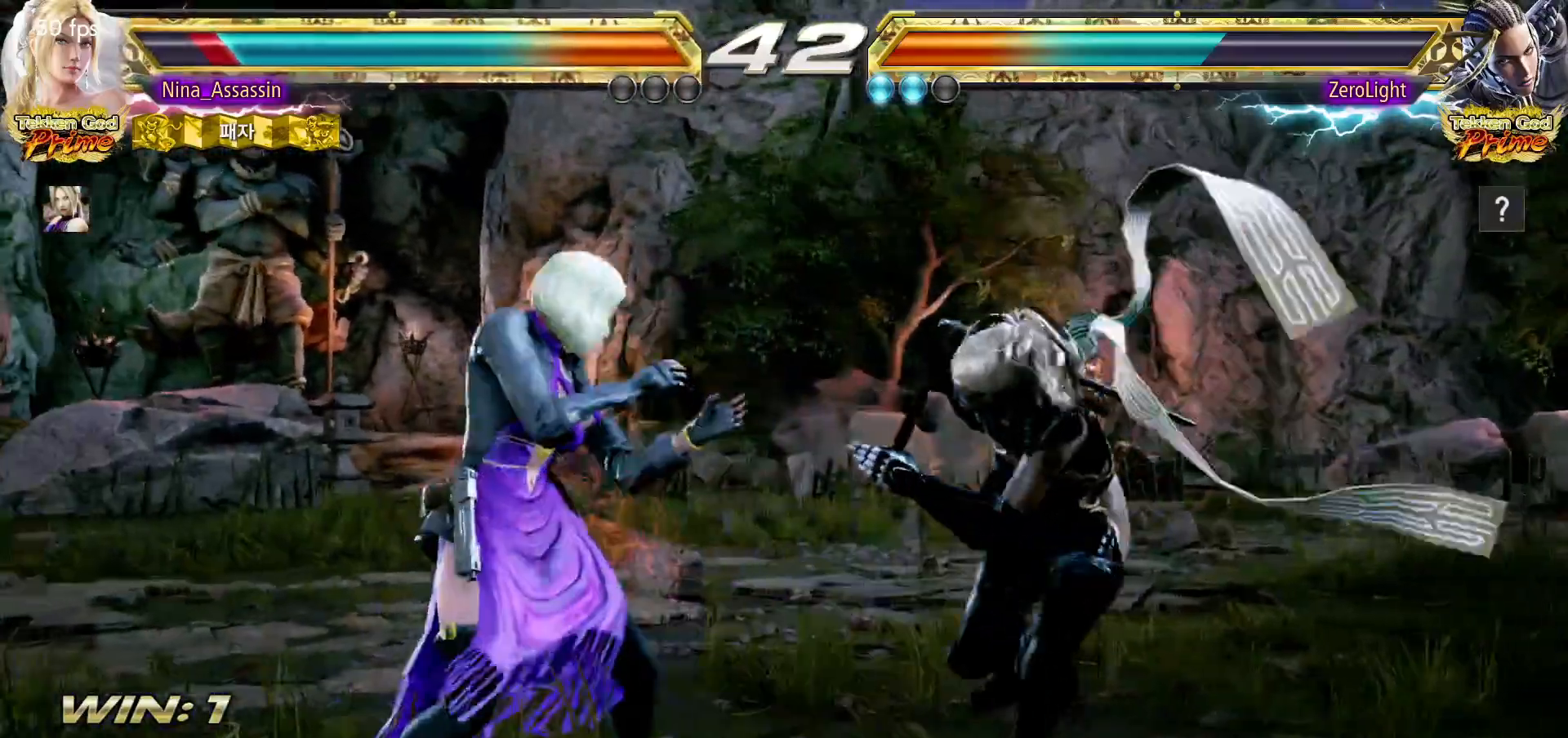
{"buttons": [], "left_stick": "center", "events": [[33, "left_stick", "down-right"], [50, "SQUARE", "down"], [117, "SQUARE", "up"], [183, "left_stick", "center"]]}
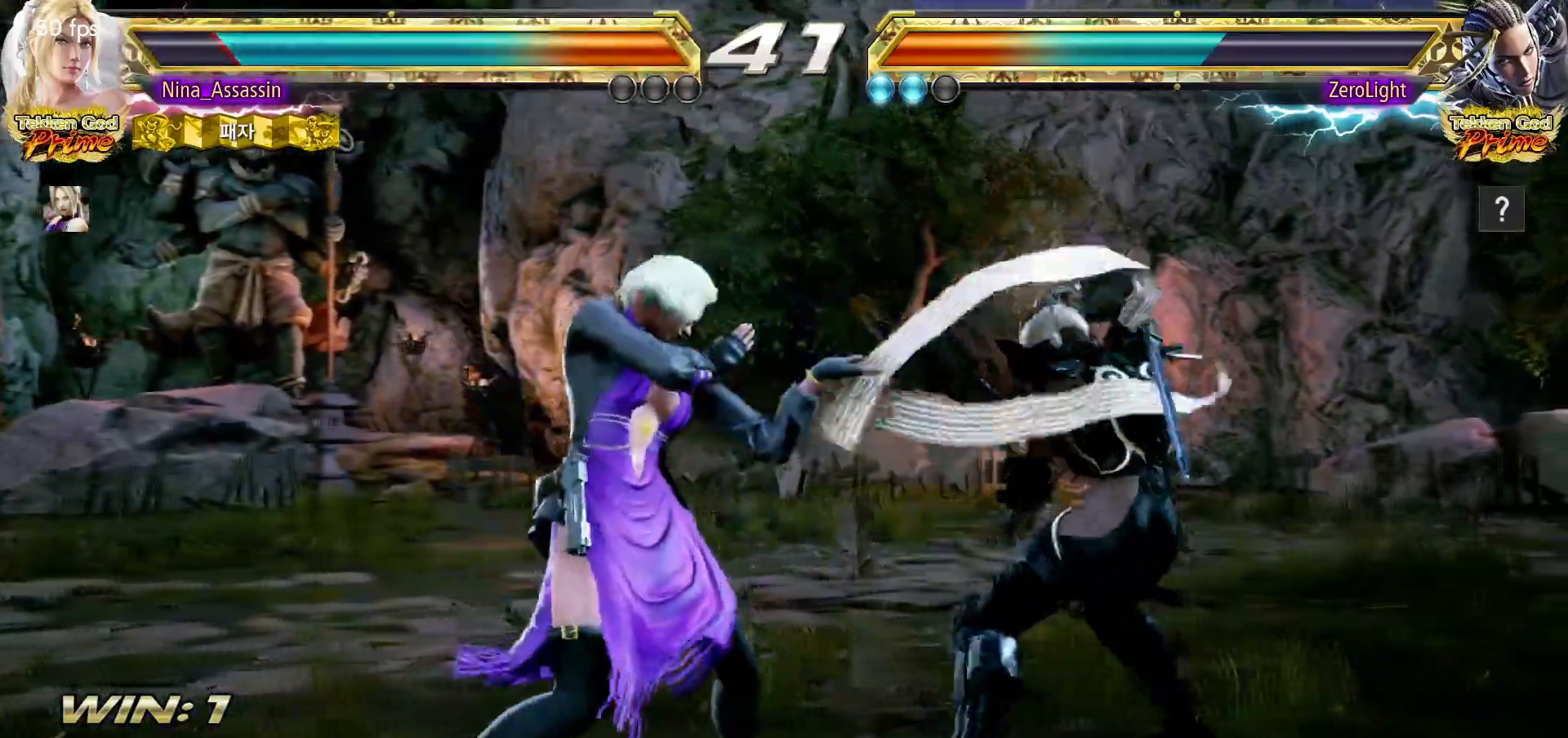
{"buttons": [], "left_stick": "down-left", "events": [[150, "left_stick", "left"], [250, "left_stick", "center"], [300, "left_stick", "left"], [400, "TRIANGLE", "down"], [400, "left_stick", "down-left"], [483, "TRIANGLE", "up"]]}
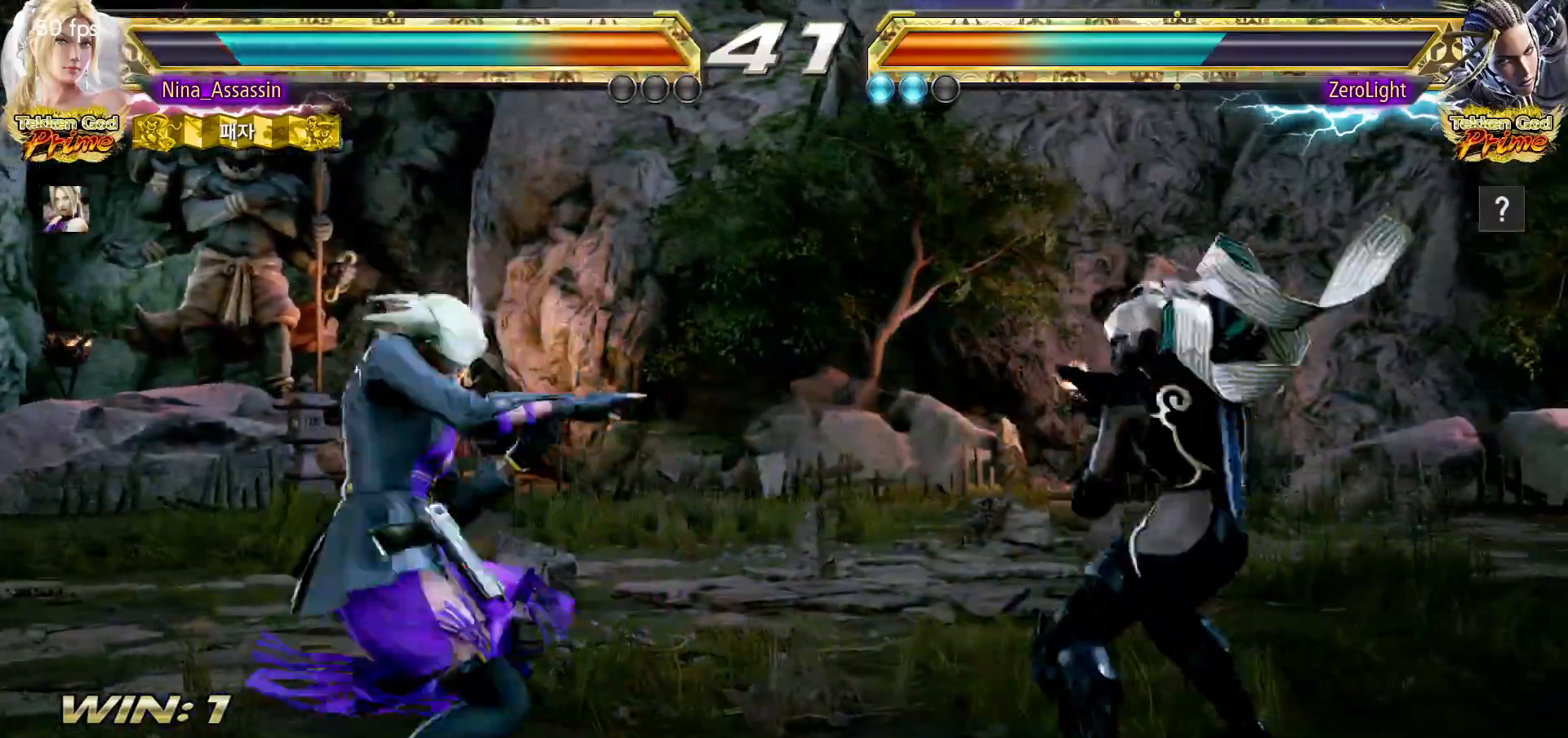
{"buttons": [], "left_stick": "center", "events": [[33, "SQUARE", "down"], [33, "left_stick", "center"], [83, "SQUARE", "up"], [183, "TRIANGLE", "down"], [233, "TRIANGLE", "up"], [317, "TRIANGLE", "down"], [367, "TRIANGLE", "up"]]}
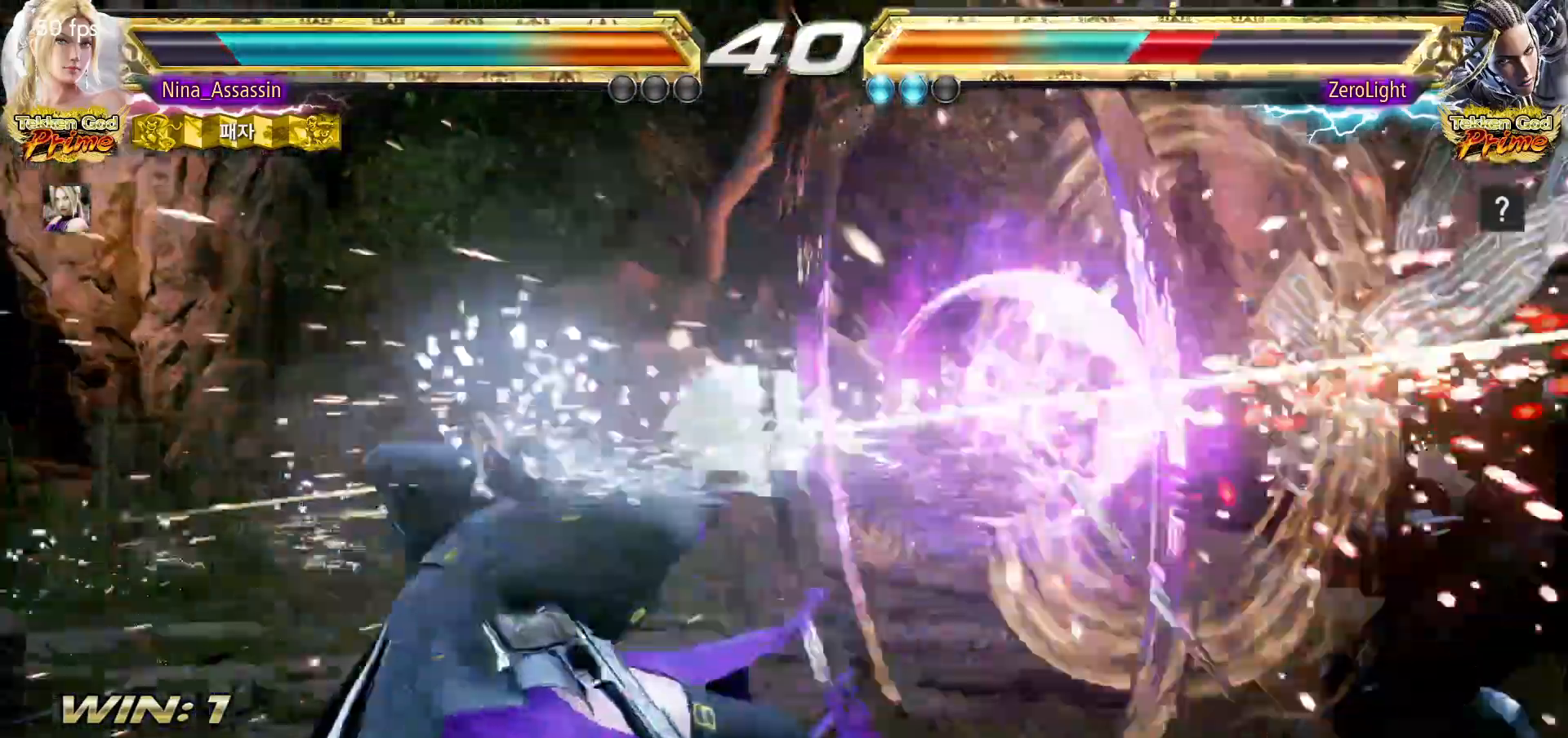
{"buttons": ["SQUARE"], "left_stick": "right", "events": [[300, "left_stick", "left"], [350, "left_stick", "down"], [433, "left_stick", "right"], [450, "SQUARE", "down"]]}
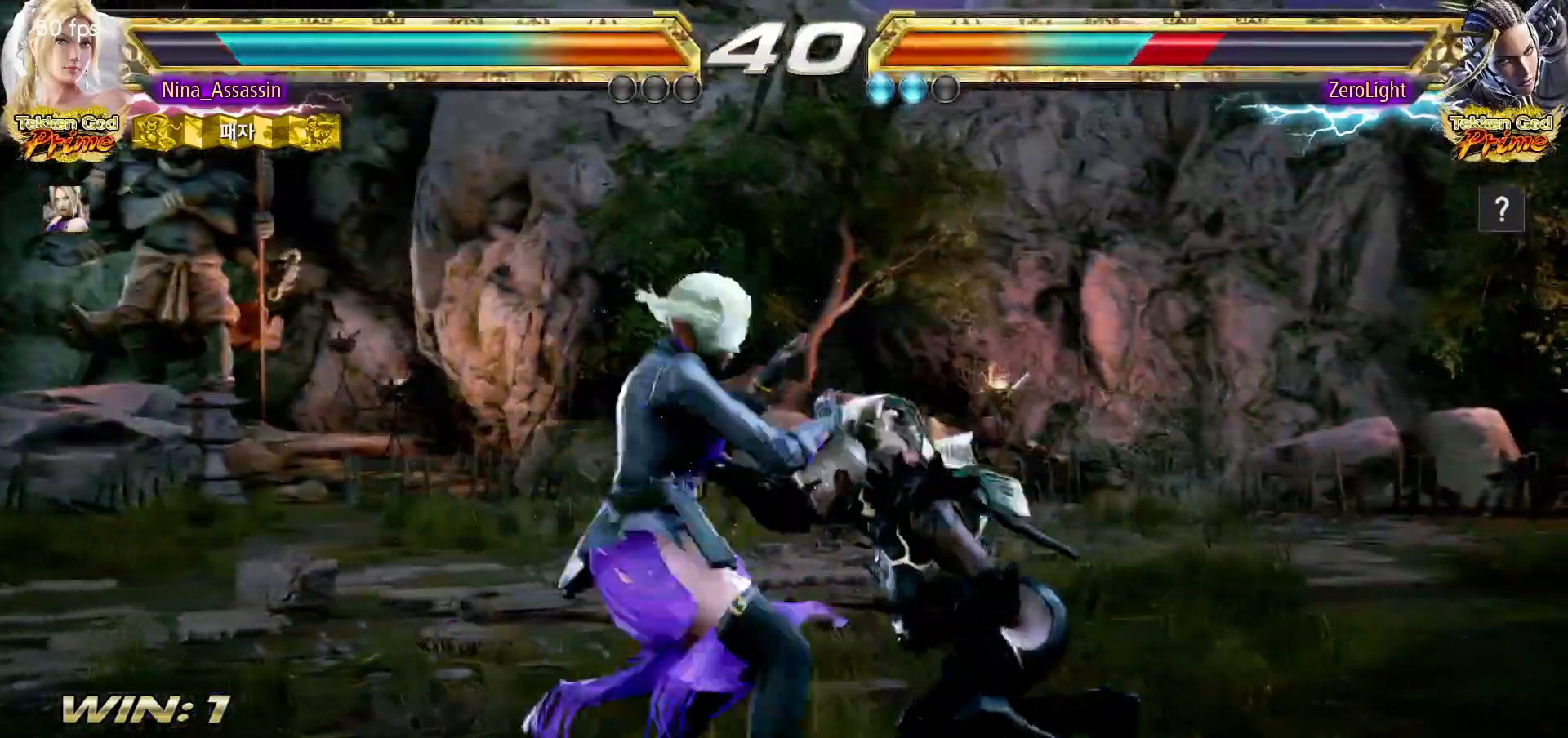
{"buttons": [], "left_stick": "right", "events": [[17, "SQUARE", "up"], [200, "left_stick", "center"], [500, "left_stick", "right"]]}
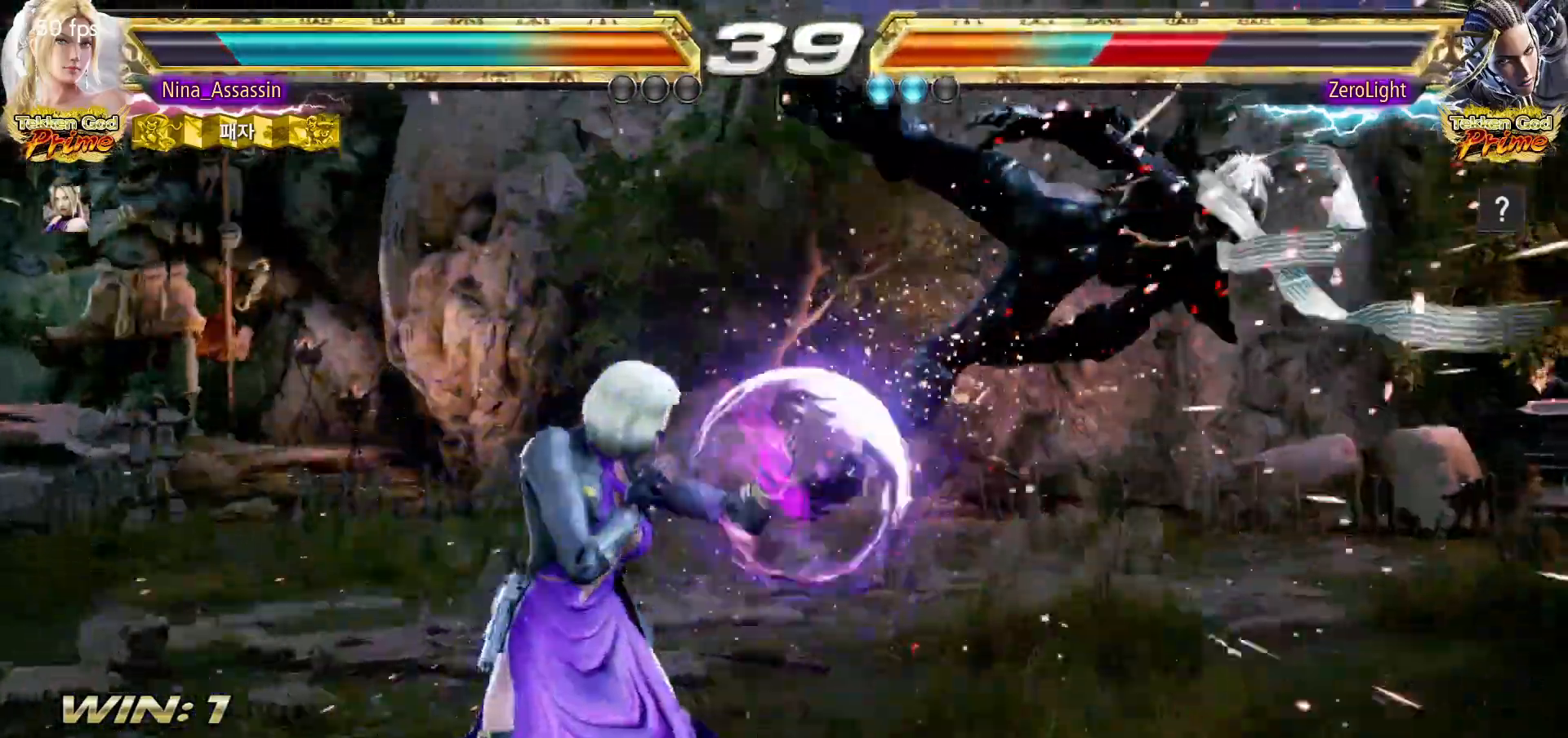
{"buttons": ["CIRCLE"], "left_stick": "right", "events": [[67, "TRIANGLE", "down"], [117, "TRIANGLE", "up"], [167, "SQUARE", "down"], [217, "SQUARE", "up"], [300, "CIRCLE", "down"], [367, "CIRCLE", "up"], [400, "CIRCLE", "down"], [433, "CIRCLE", "up"], [483, "CIRCLE", "down"]]}
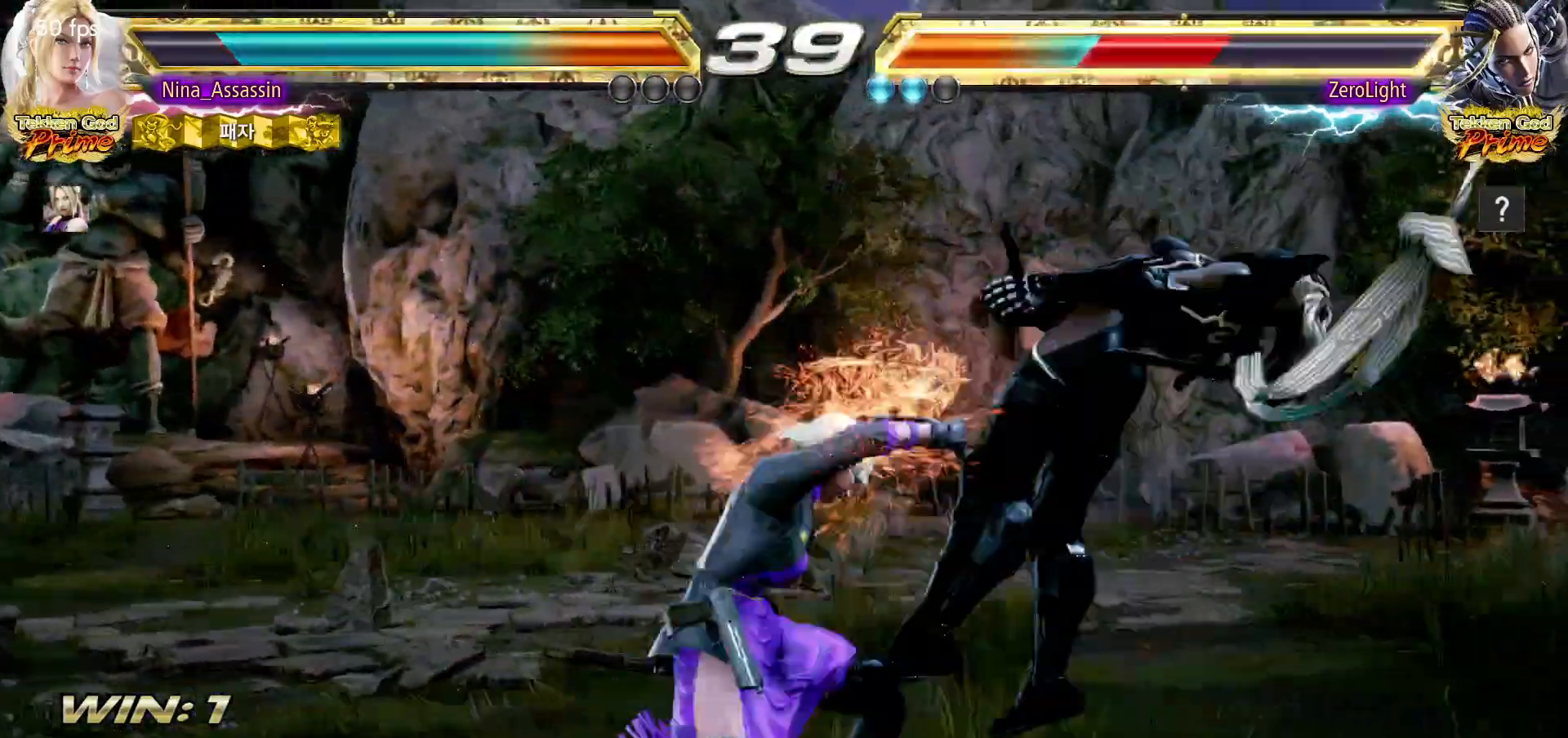
{"buttons": [], "left_stick": "right"}
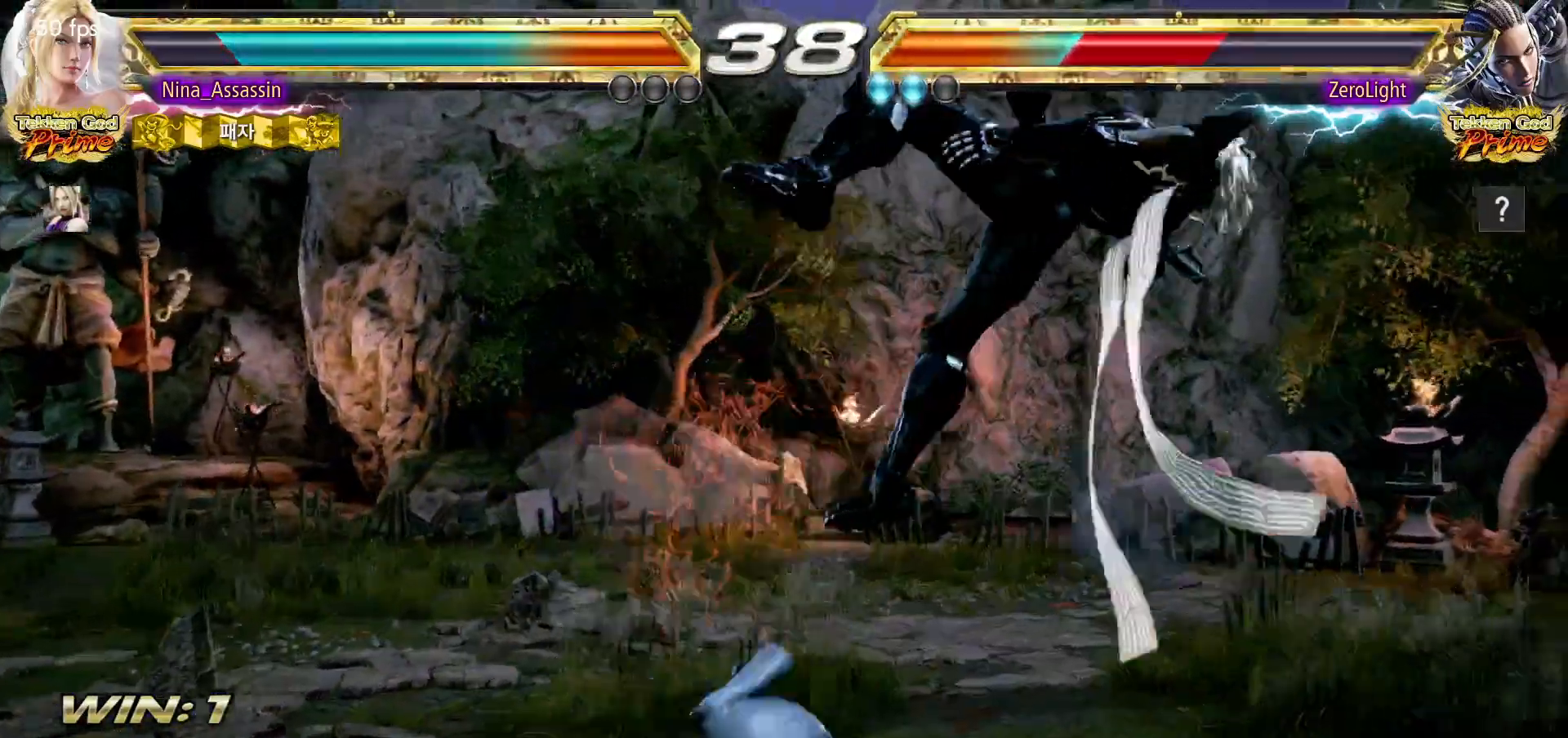
{"buttons": [], "left_stick": "right", "events": [[117, "left_stick", "center"], [467, "left_stick", "right"]]}
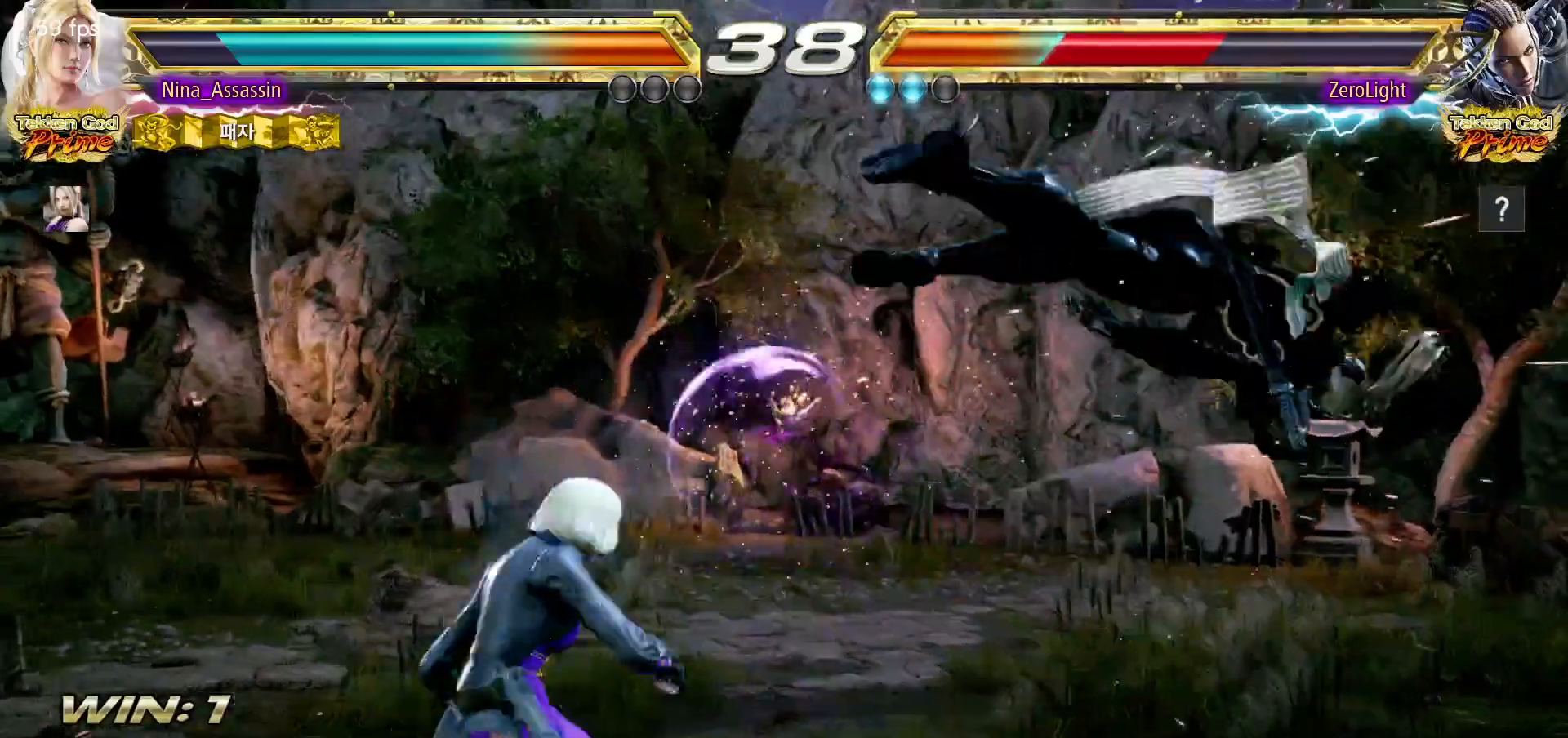
{"buttons": ["TRIANGLE"], "left_stick": "left", "events": [[17, "left_stick", "center"], [83, "left_stick", "right"], [150, "left_stick", "center"], [233, "left_stick", "right"], [333, "left_stick", "center"], [383, "left_stick", "left"], [417, "TRIANGLE", "down"], [467, "TRIANGLE", "up"], [500, "TRIANGLE", "down"]]}
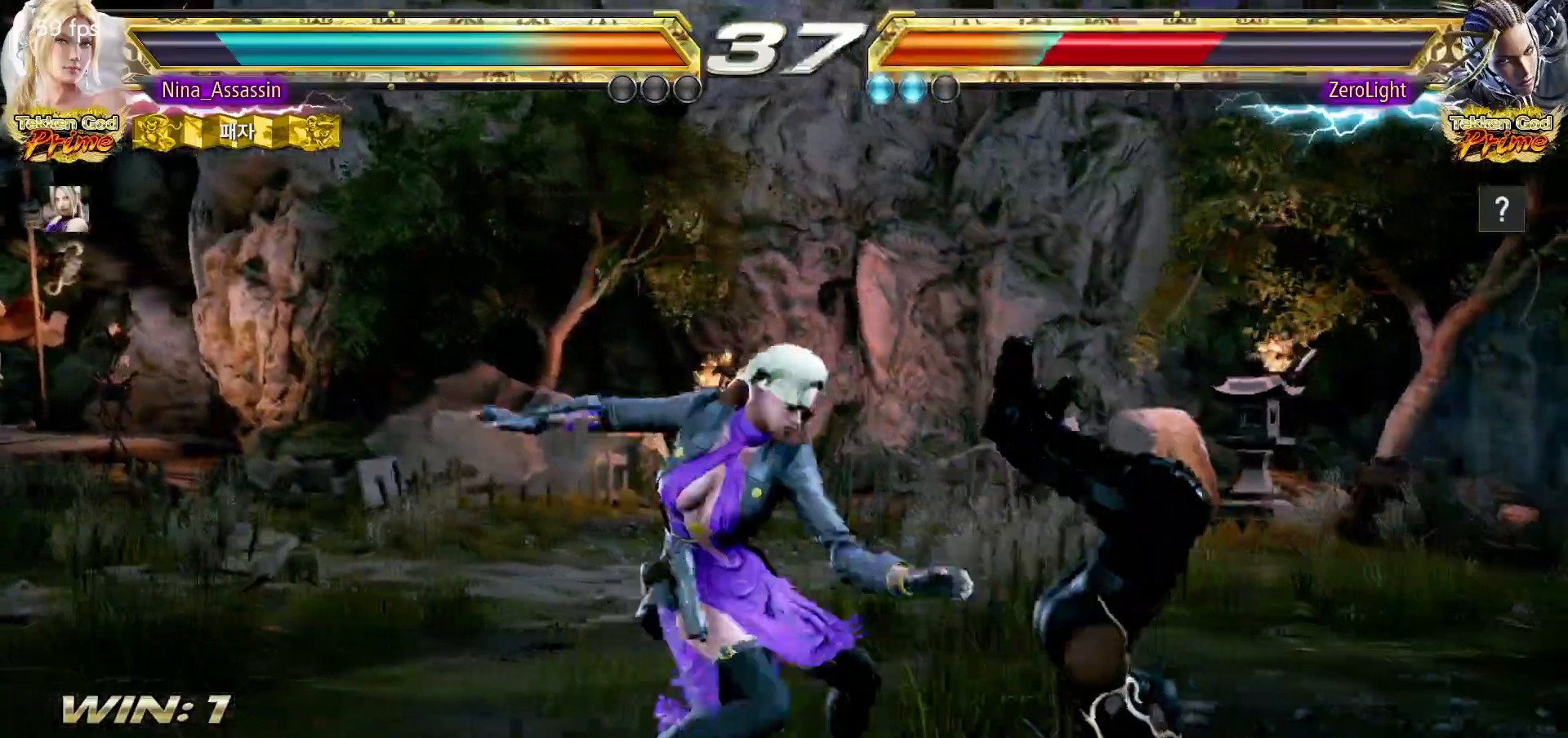
{"buttons": ["TRIANGLE"], "left_stick": "left", "events": [[50, "TRIANGLE", "up"], [100, "TRIANGLE", "down"], [133, "TRIANGLE", "up"], [183, "TRIANGLE", "down"], [217, "TRIANGLE", "up"], [267, "TRIANGLE", "down"], [300, "TRIANGLE", "up"], [333, "TRIANGLE", "down"], [383, "TRIANGLE", "up"], [417, "TRIANGLE", "down"], [467, "TRIANGLE", "up"], [500, "TRIANGLE", "down"]]}
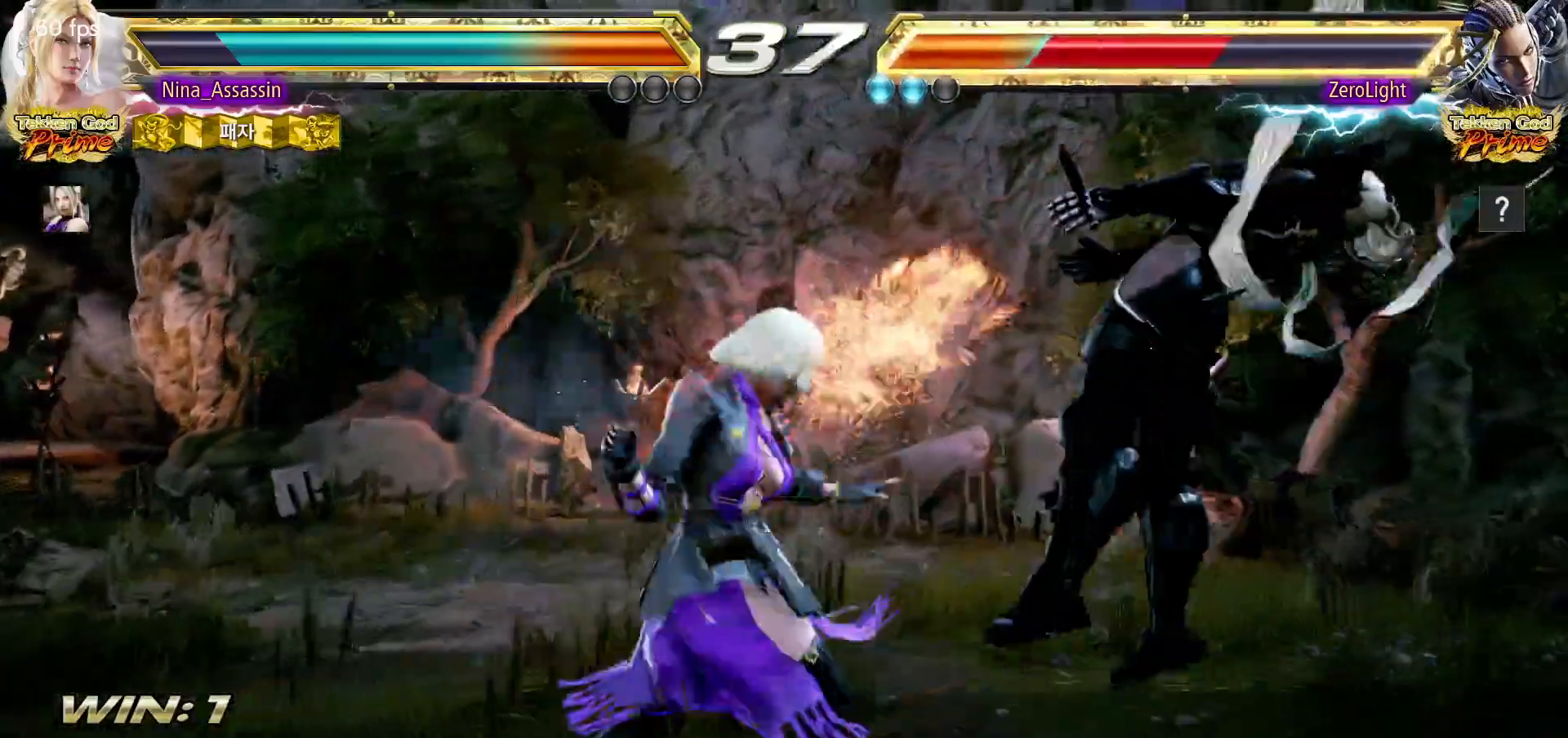
{"buttons": [], "left_stick": "left", "events": [[50, "TRIANGLE", "up"], [83, "TRIANGLE", "down"], [133, "TRIANGLE", "up"], [167, "TRIANGLE", "down"], [200, "TRIANGLE", "up"]]}
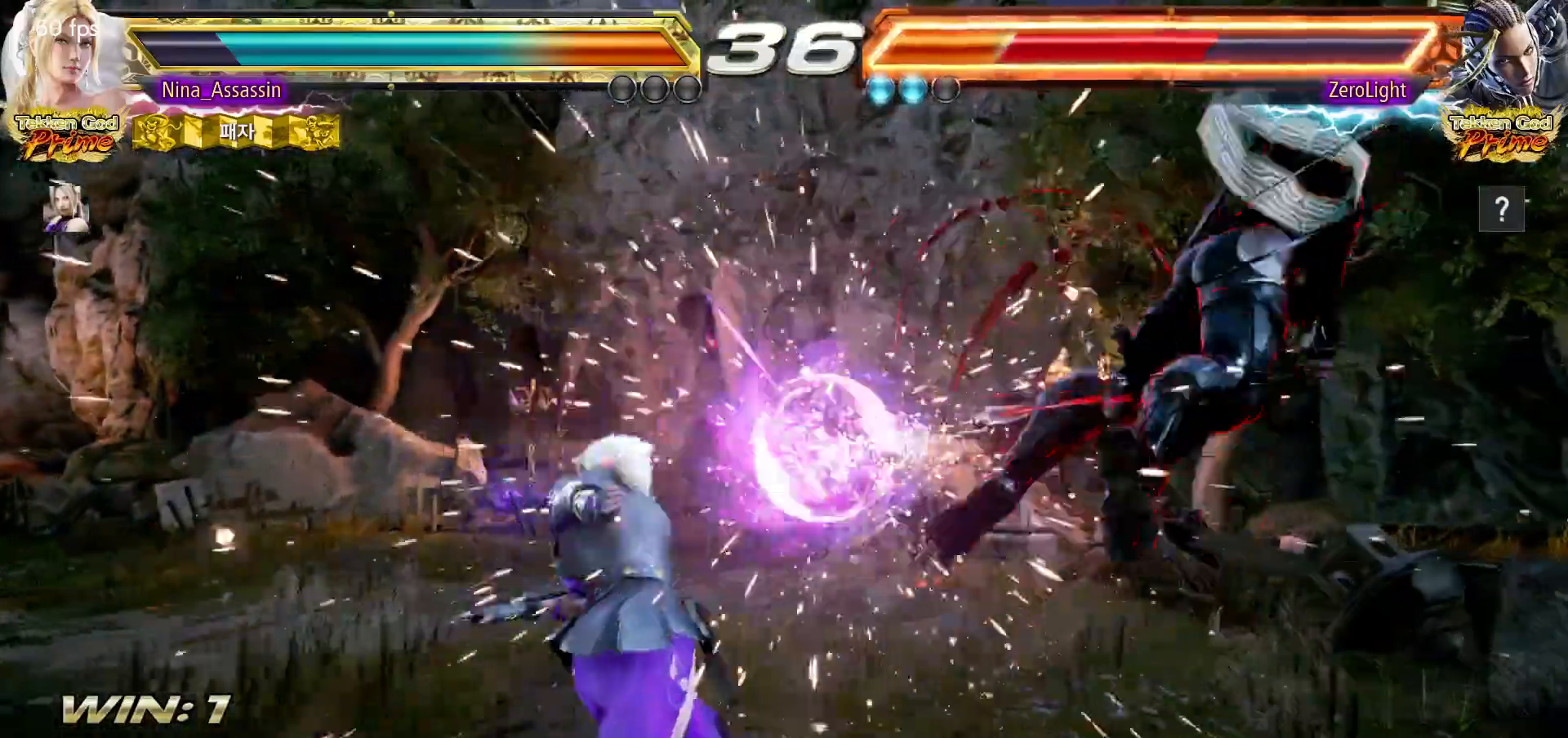
{"buttons": [], "left_stick": "center", "events": [[33, "left_stick", "center"], [250, "left_stick", "right"], [300, "left_stick", "center"], [383, "left_stick", "right"], [450, "left_stick", "center"]]}
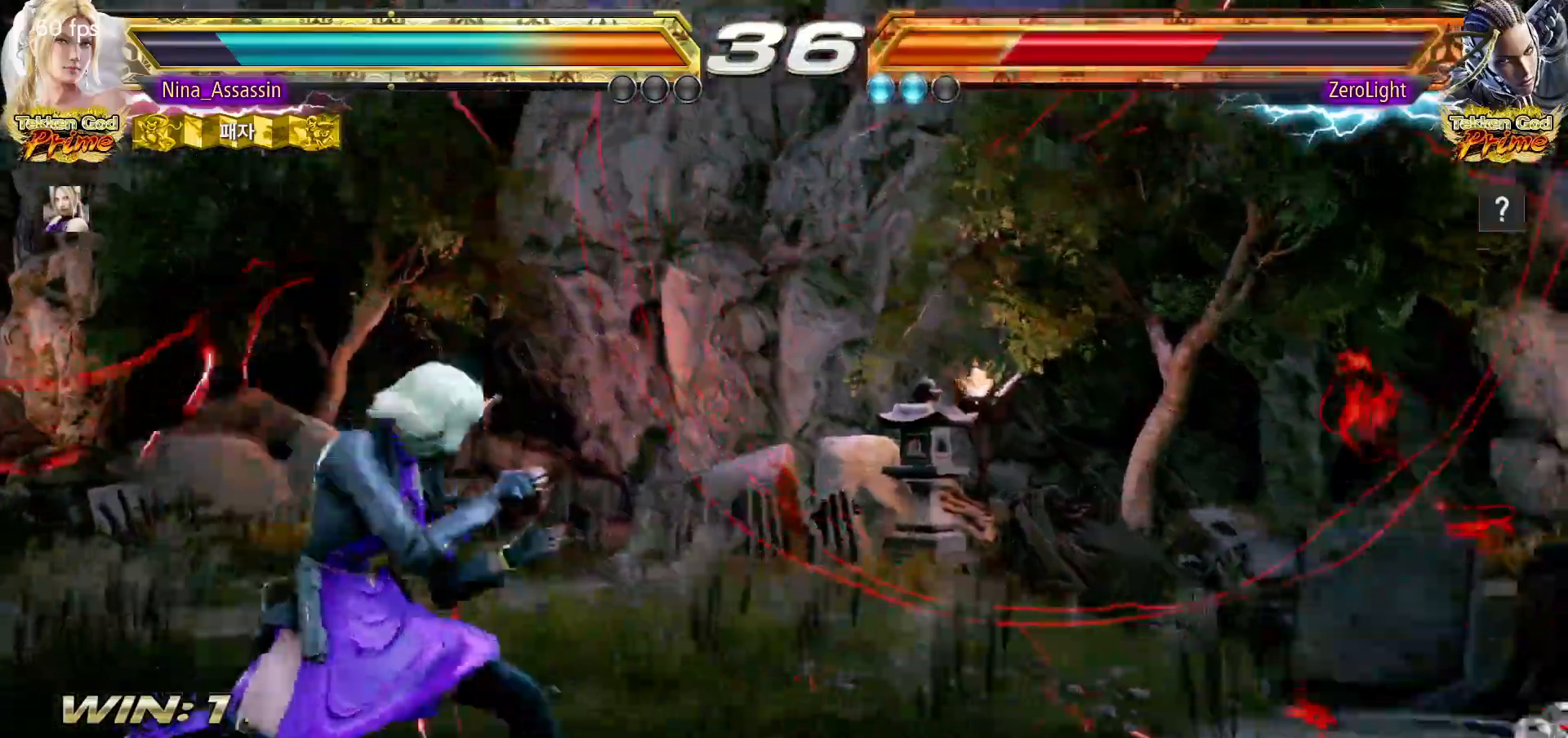
{"buttons": [], "left_stick": "right", "events": [[17, "left_stick", "right"]]}
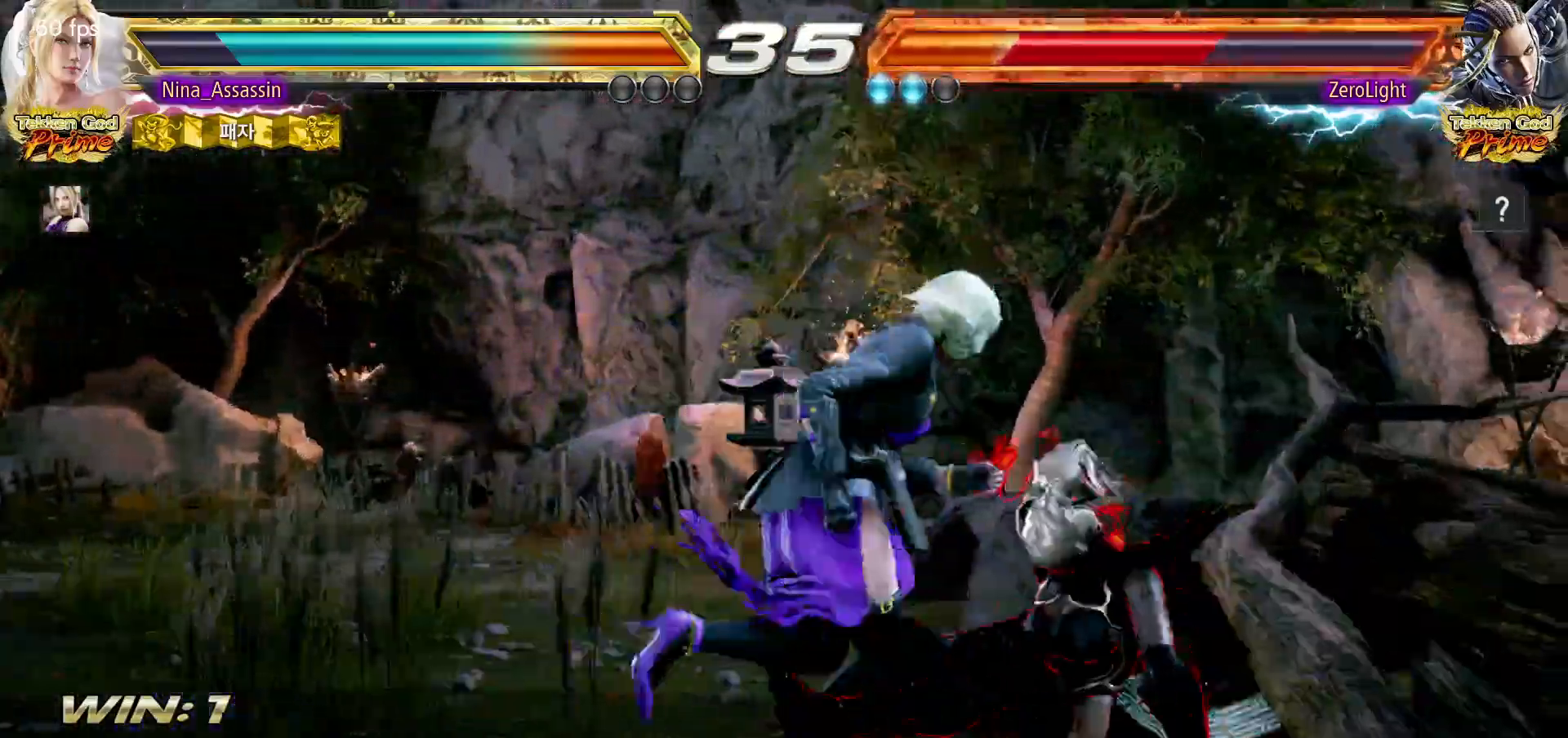
{"buttons": [], "left_stick": "center", "events": [[17, "left_stick", "down"], [83, "left_stick", "left"], [417, "left_stick", "center"]]}
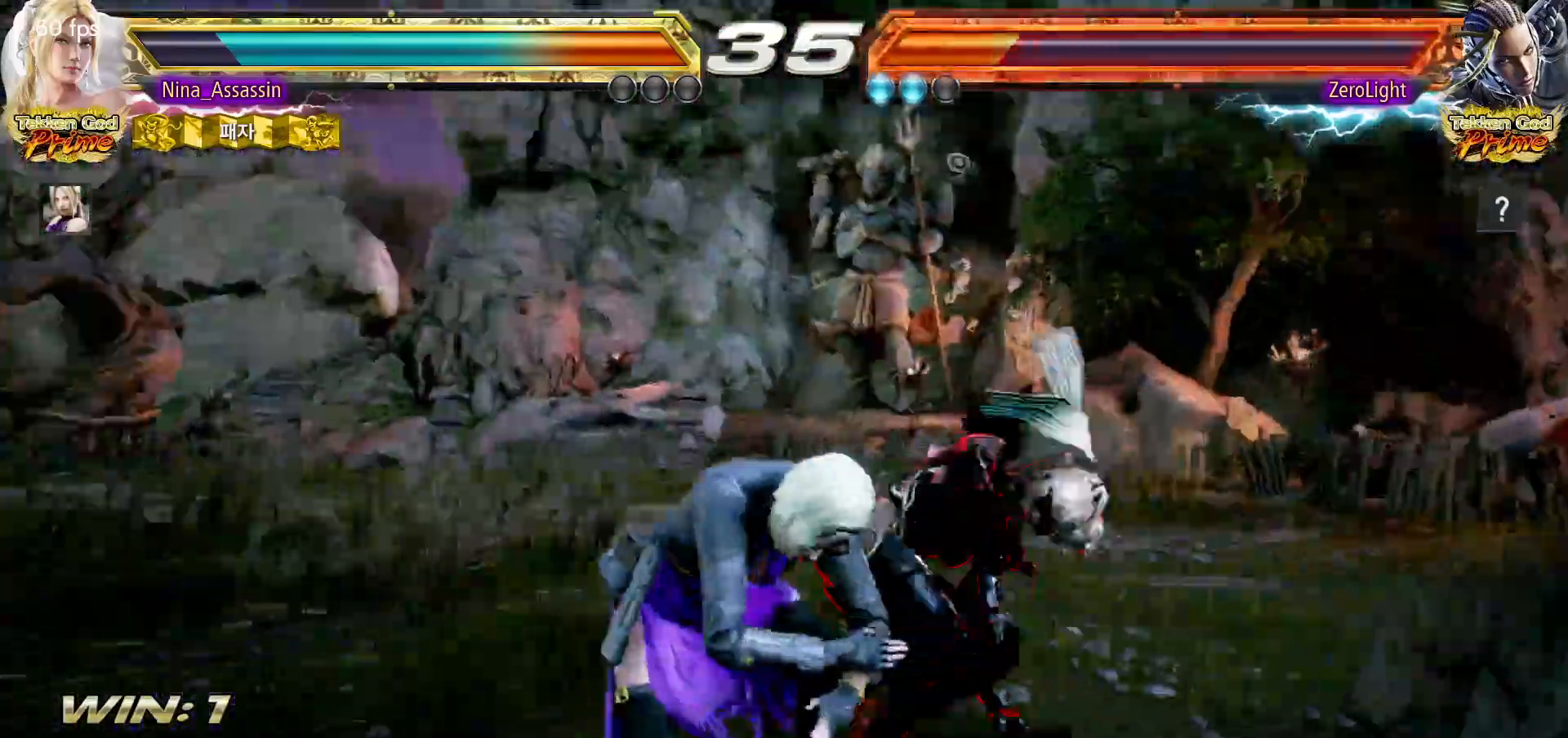
{"buttons": [], "left_stick": "left", "events": [[133, "left_stick", "left"]]}
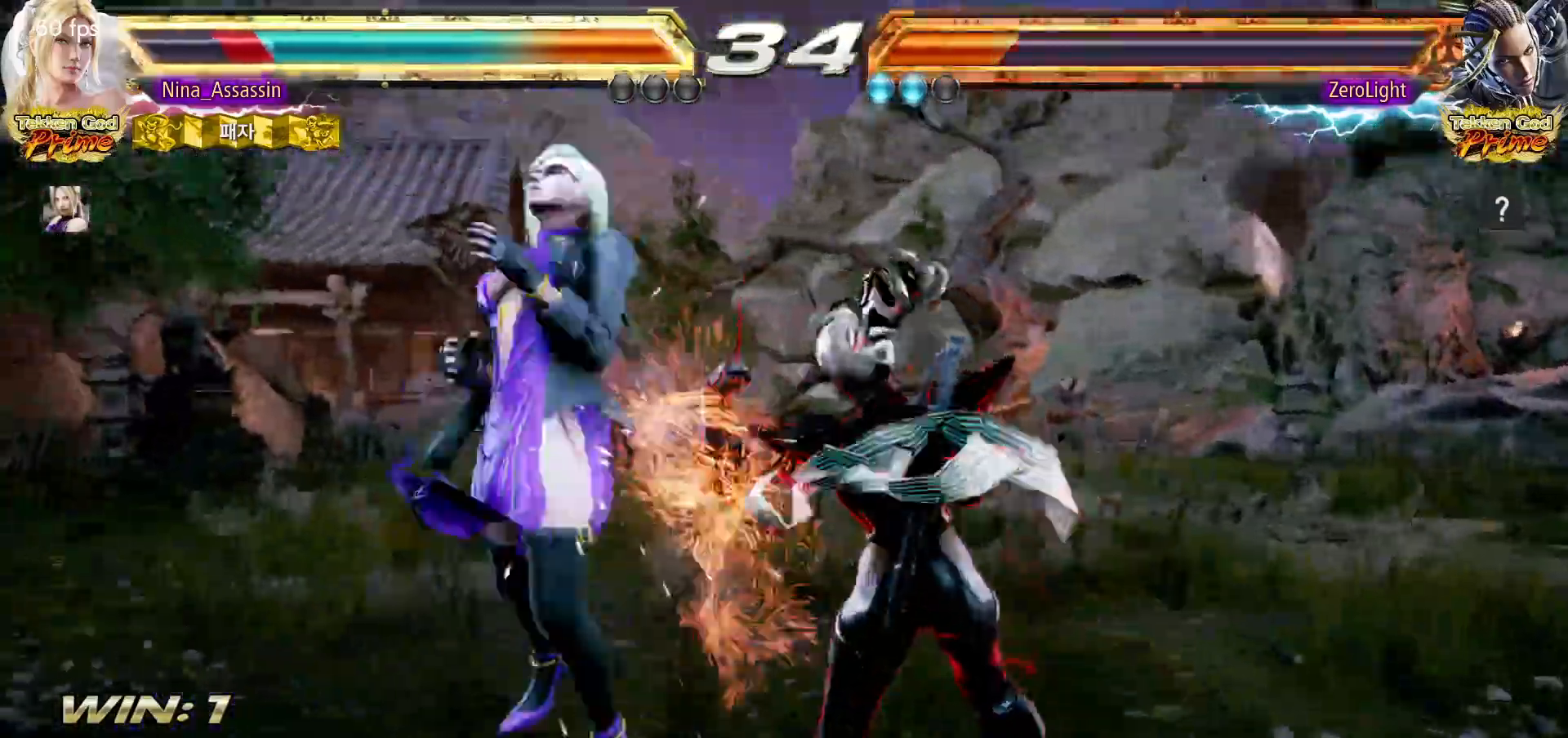
{"buttons": ["SQUARE"], "left_stick": "center", "events": [[183, "left_stick", "center"], [250, "TRIANGLE", "down"], [283, "TRIANGLE", "up"], [300, "SQUARE", "down"], [350, "SQUARE", "up"], [417, "TRIANGLE", "down"], [450, "TRIANGLE", "up"], [483, "SQUARE", "down"]]}
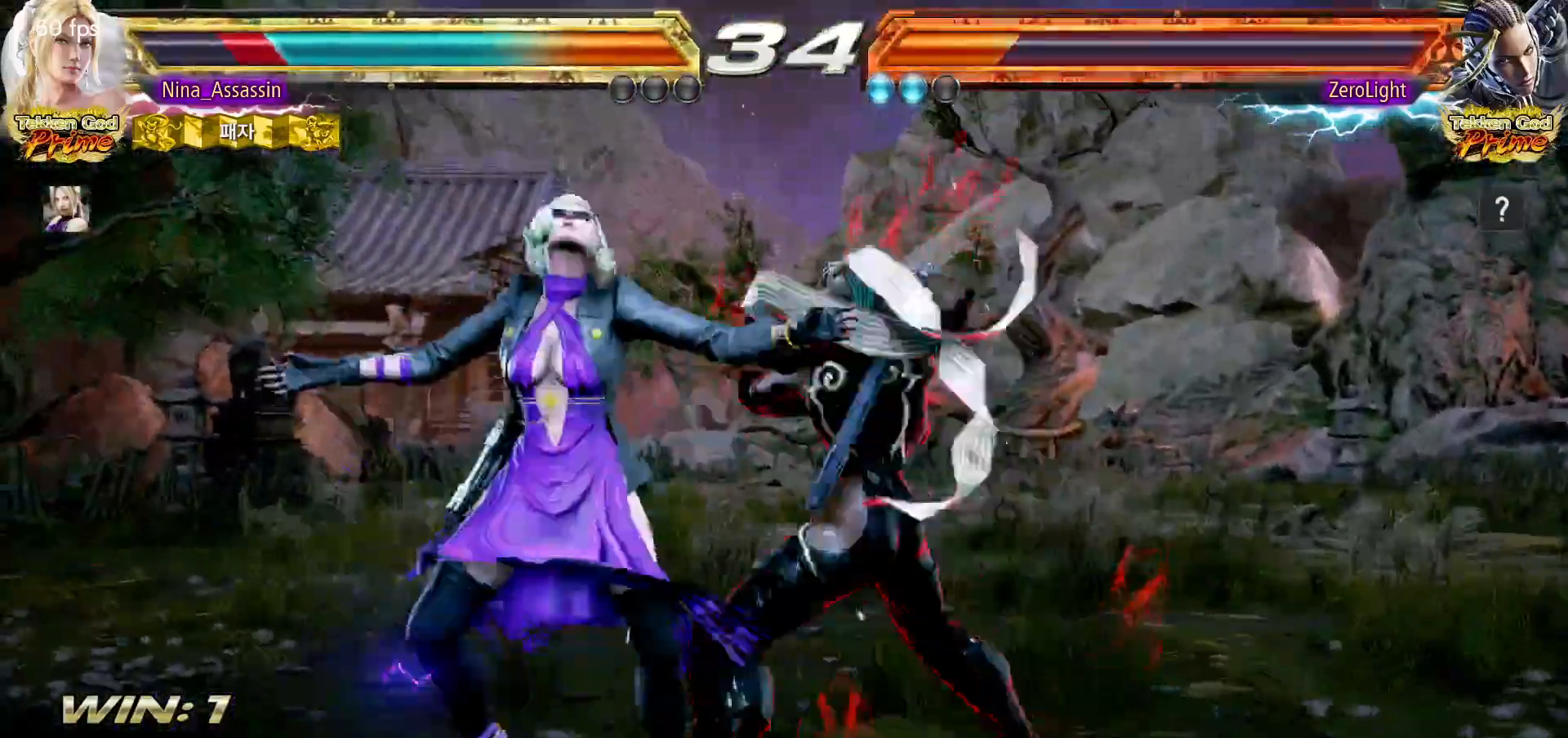
{"buttons": [], "left_stick": "center", "events": [[33, "SQUARE", "up"], [67, "TRIANGLE", "down"], [117, "TRIANGLE", "up"], [167, "SQUARE", "down"], [200, "SQUARE", "up"], [250, "TRIANGLE", "down"], [300, "TRIANGLE", "up"], [333, "SQUARE", "down"], [383, "SQUARE", "up"], [417, "TRIANGLE", "down"], [467, "TRIANGLE", "up"]]}
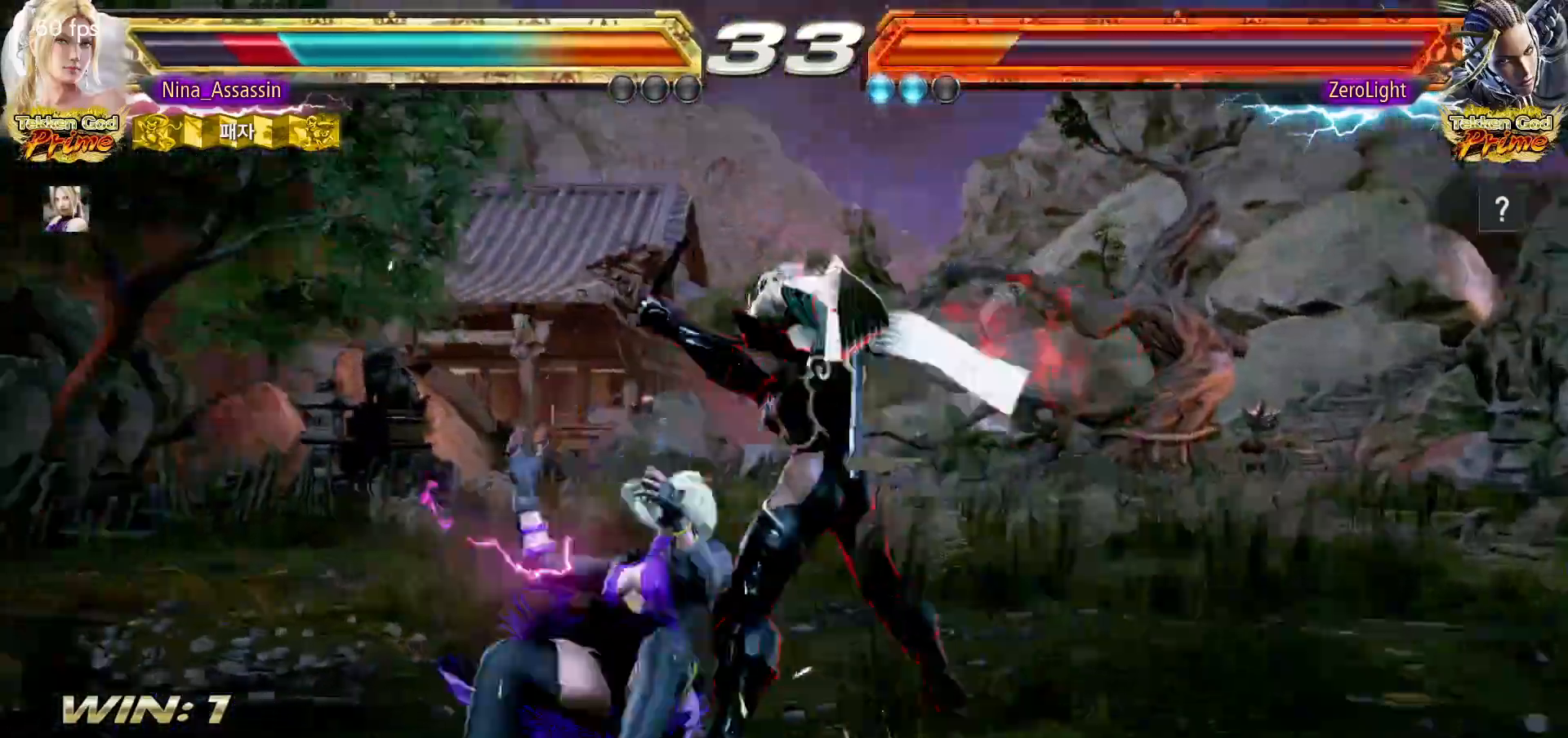
{"buttons": [], "left_stick": "down-left", "events": [[17, "SQUARE", "down"], [67, "SQUARE", "up"], [100, "TRIANGLE", "down"], [150, "TRIANGLE", "up"], [183, "SQUARE", "down"], [233, "SQUARE", "up"], [350, "left_stick", "down-left"]]}
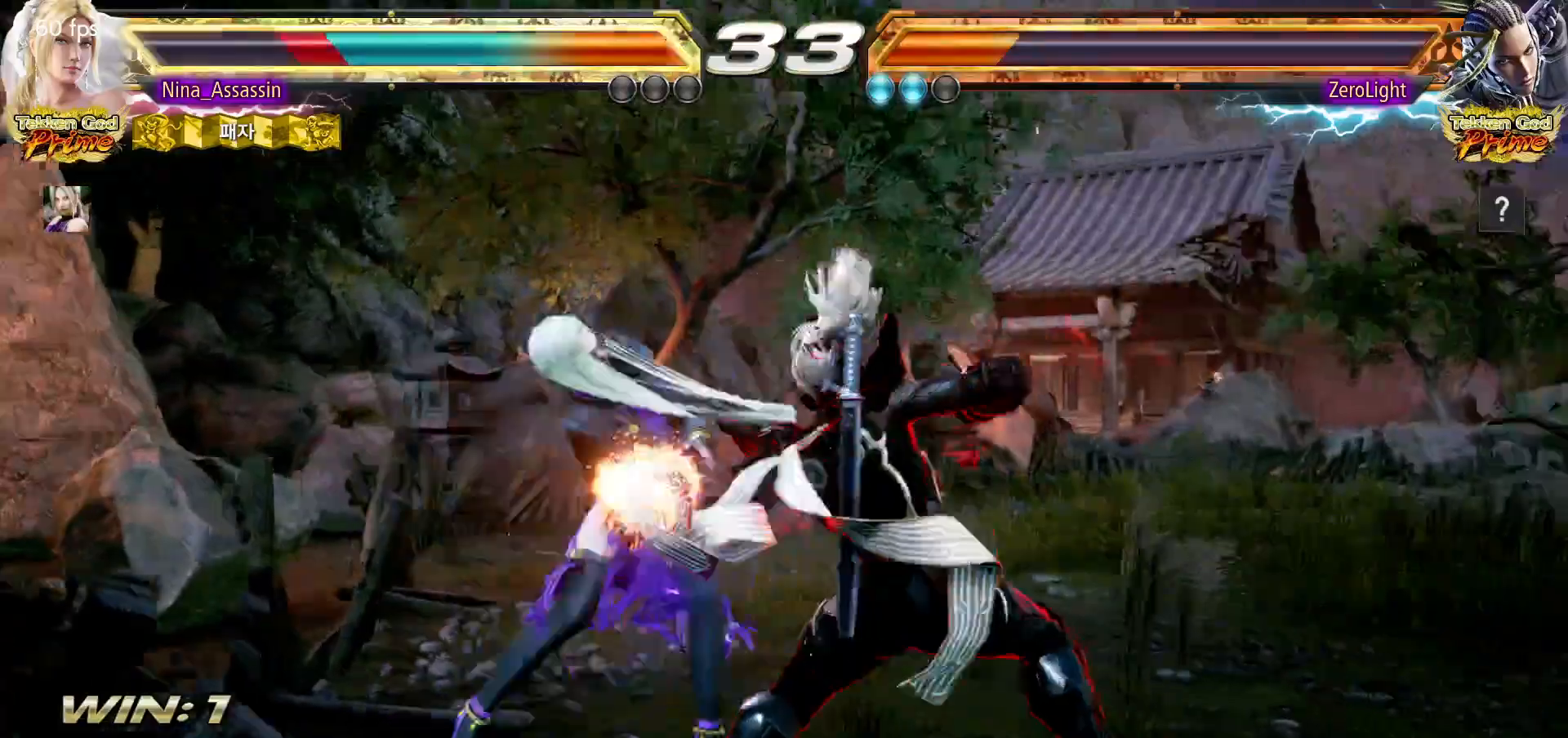
{"buttons": [], "left_stick": "right", "events": [[67, "left_stick", "center"], [150, "left_stick", "left"], [233, "left_stick", "center"], [383, "left_stick", "right"], [433, "SQUARE", "down"], [433, "TRIANGLE", "down"], [467, "SQUARE", "up"], [467, "TRIANGLE", "up"]]}
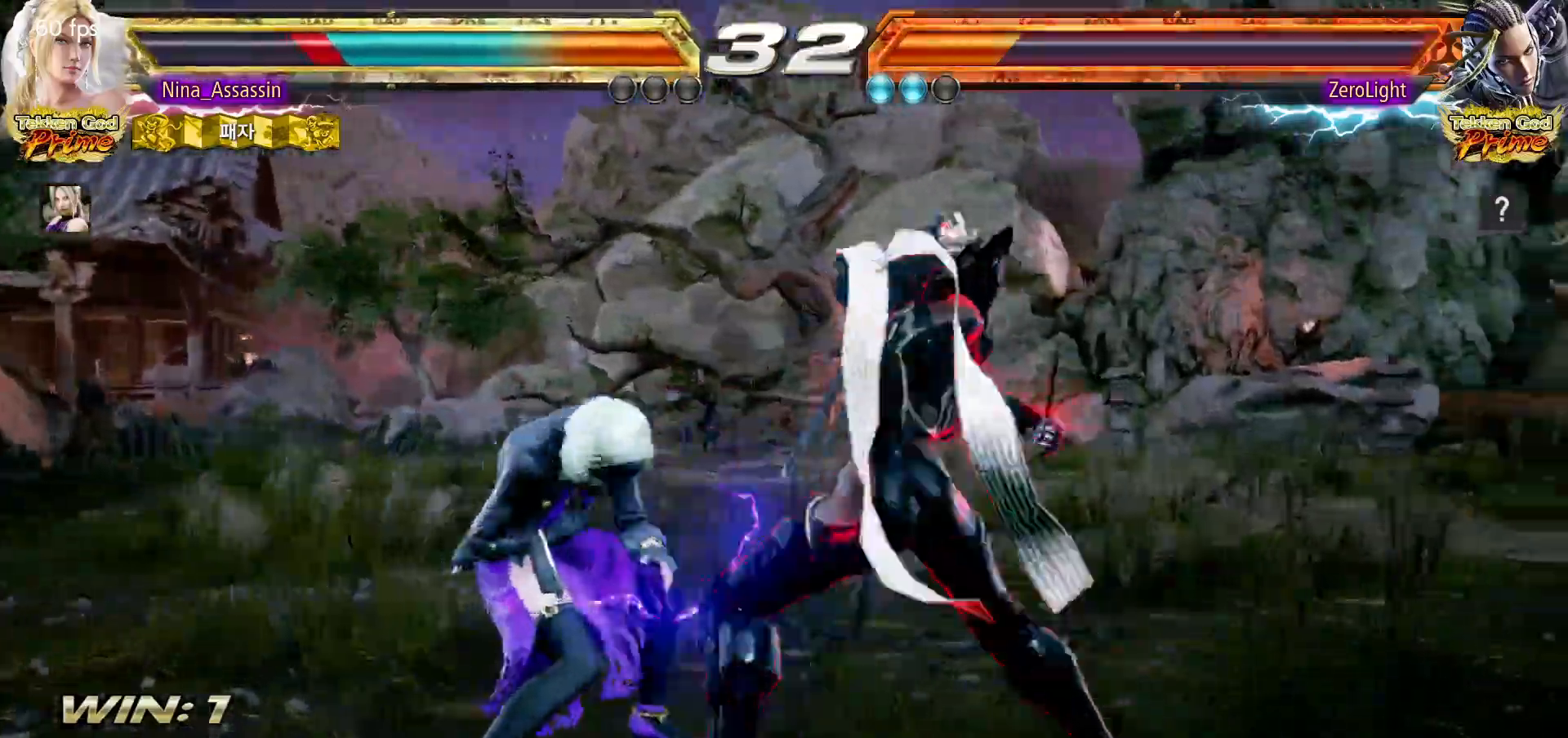
{"buttons": [], "left_stick": "left", "events": [[83, "left_stick", "center"], [150, "left_stick", "left"]]}
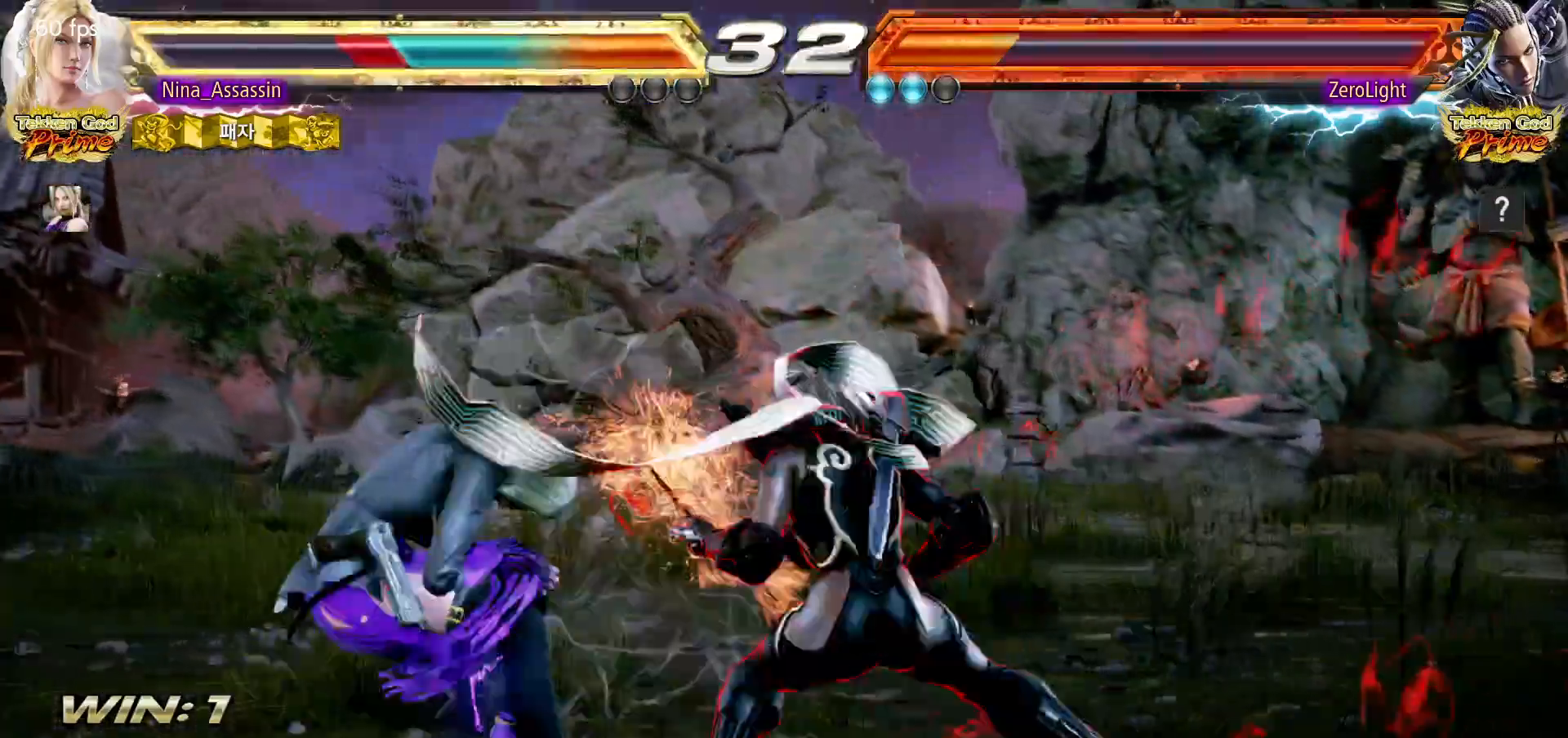
{"buttons": [], "left_stick": "center", "events": [[367, "left_stick", "center"]]}
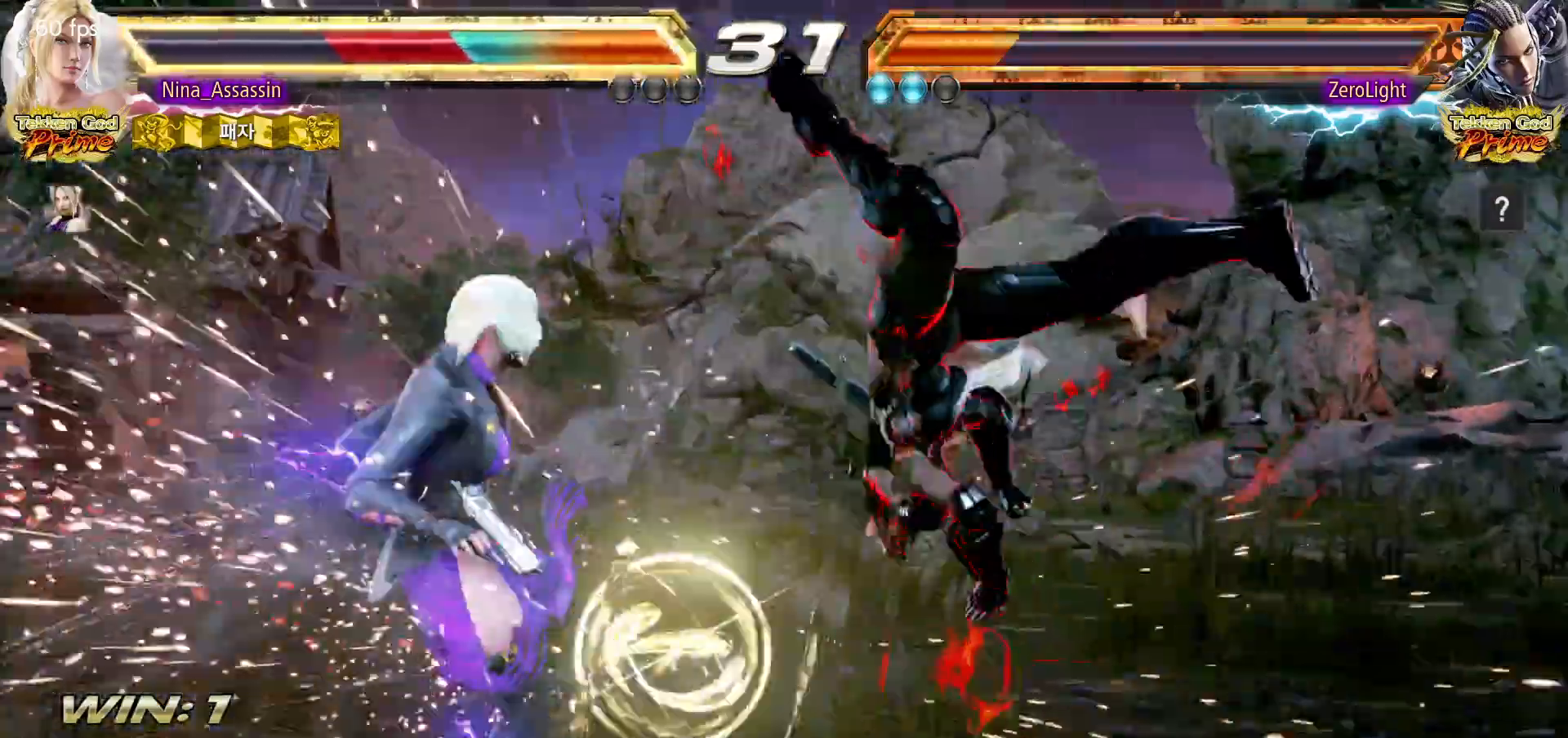
{"buttons": [], "left_stick": "center", "events": [[233, "TRIANGLE", "down"], [283, "TRIANGLE", "up"], [317, "SQUARE", "down"], [367, "SQUARE", "up"], [417, "TRIANGLE", "down"], [467, "TRIANGLE", "up"]]}
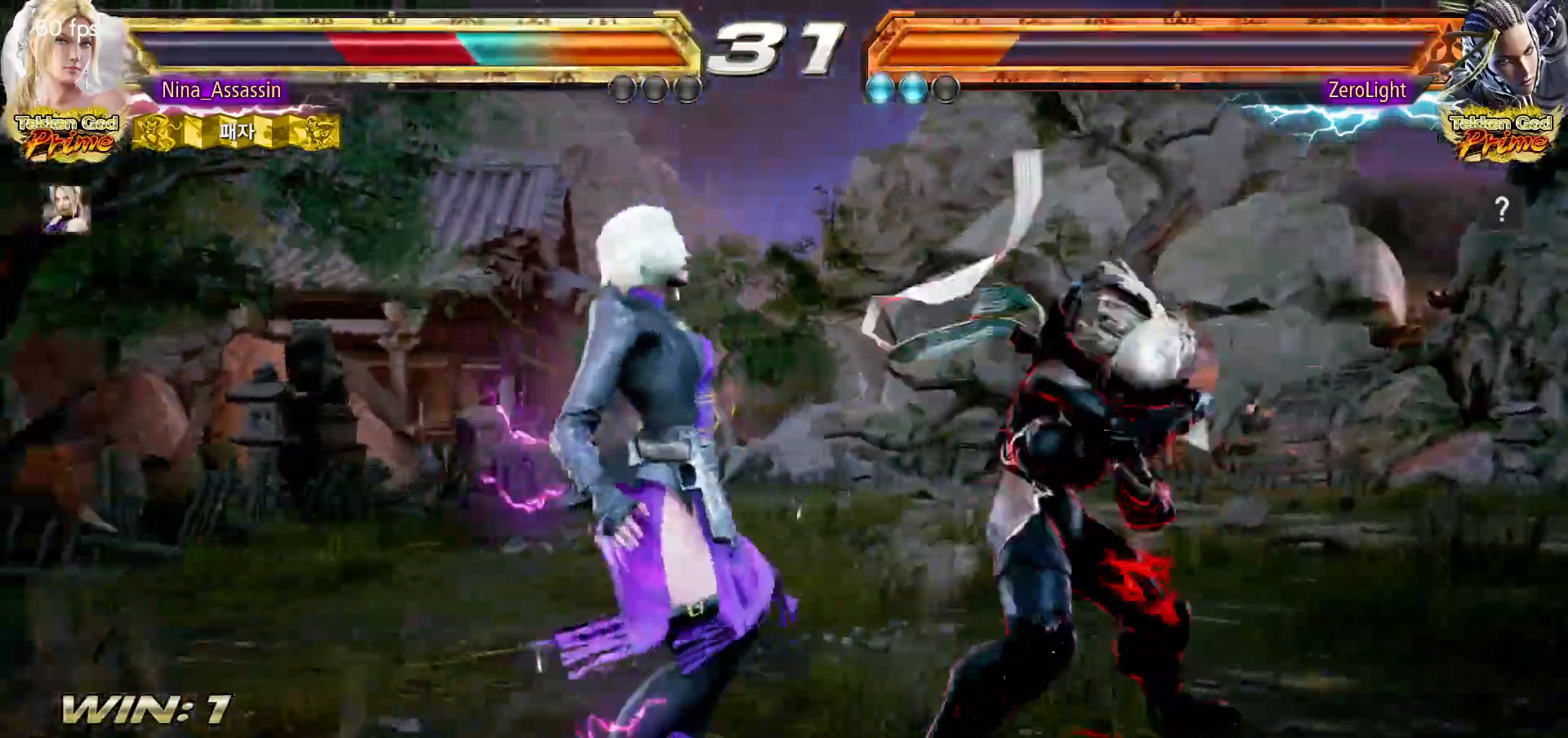
{"buttons": ["TRIANGLE"], "left_stick": "center", "events": [[17, "SQUARE", "down"], [50, "SQUARE", "up"], [100, "TRIANGLE", "down"], [150, "TRIANGLE", "up"], [183, "SQUARE", "down"], [233, "SQUARE", "up"], [283, "TRIANGLE", "down"], [333, "TRIANGLE", "up"], [367, "SQUARE", "down"], [417, "SQUARE", "up"], [467, "TRIANGLE", "down"]]}
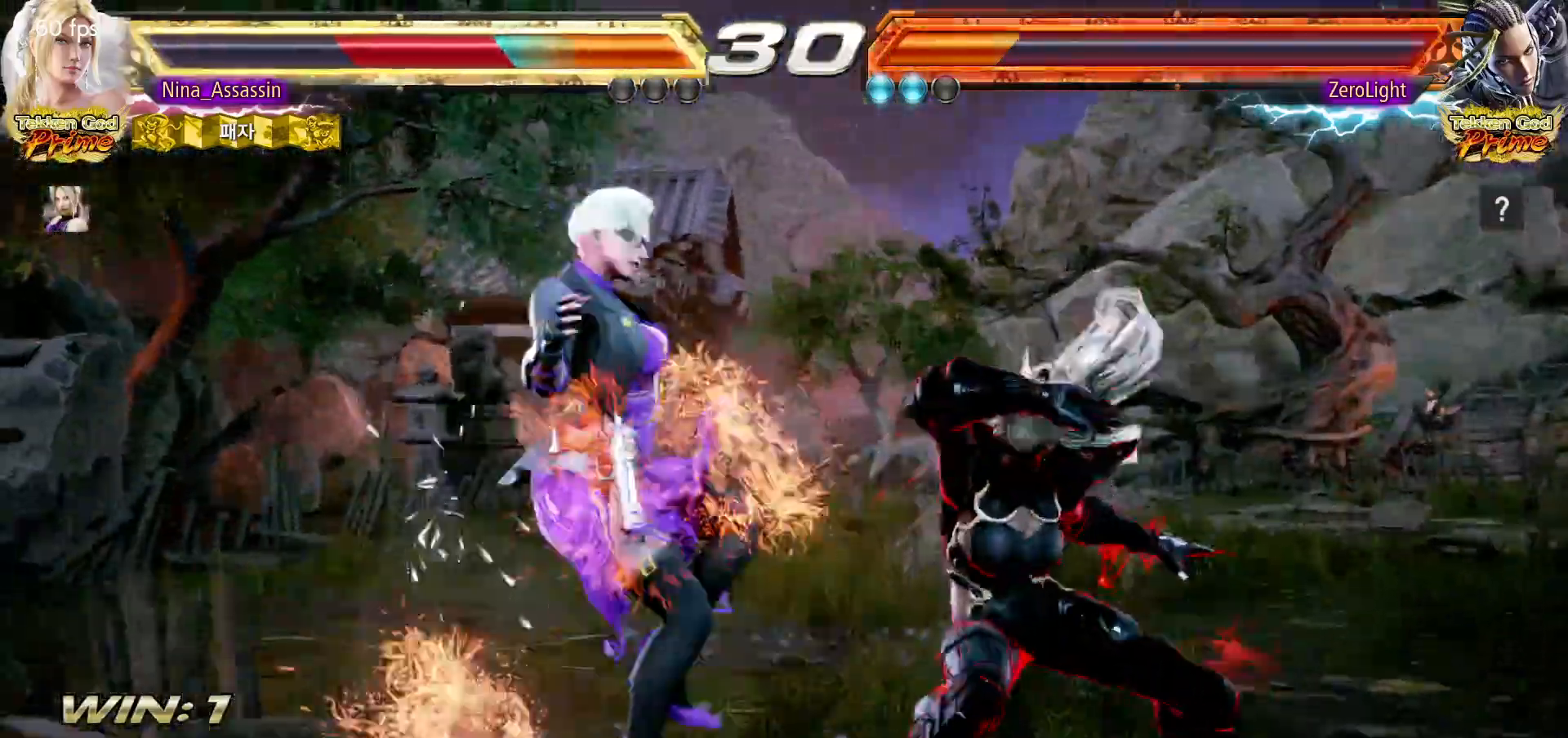
{"buttons": [], "left_stick": "center", "events": [[17, "TRIANGLE", "up"], [50, "SQUARE", "down"], [100, "SQUARE", "up"], [150, "TRIANGLE", "down"], [200, "TRIANGLE", "up"], [250, "SQUARE", "down"], [283, "SQUARE", "up"], [333, "TRIANGLE", "down"], [383, "TRIANGLE", "up"], [433, "SQUARE", "down"], [483, "SQUARE", "up"]]}
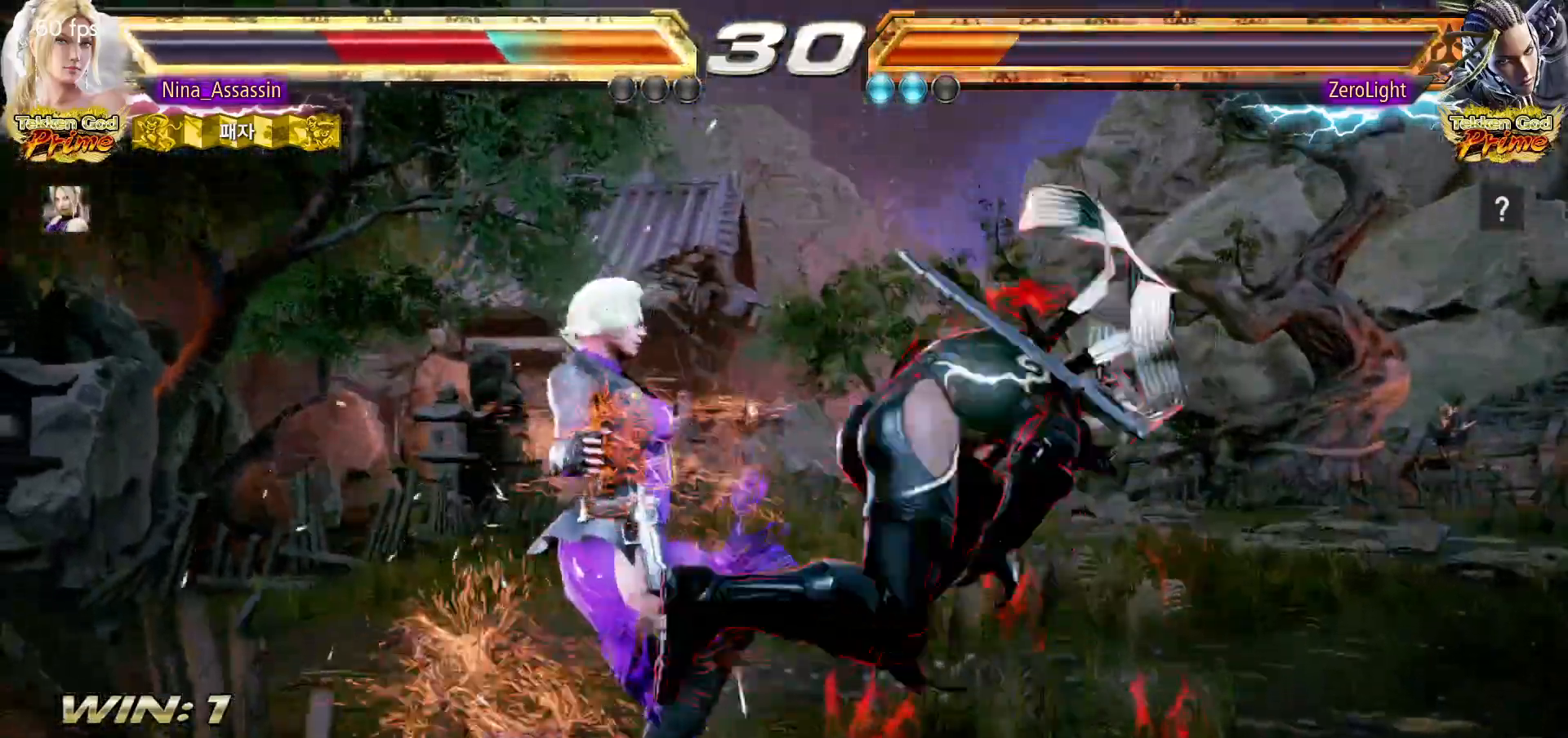
{"buttons": ["SQUARE"], "left_stick": "center", "events": [[33, "TRIANGLE", "down"], [67, "TRIANGLE", "up"], [117, "SQUARE", "down"], [167, "SQUARE", "up"], [217, "TRIANGLE", "down"], [267, "TRIANGLE", "up"], [300, "SQUARE", "down"], [350, "SQUARE", "up"], [400, "TRIANGLE", "down"], [450, "TRIANGLE", "up"], [500, "SQUARE", "down"]]}
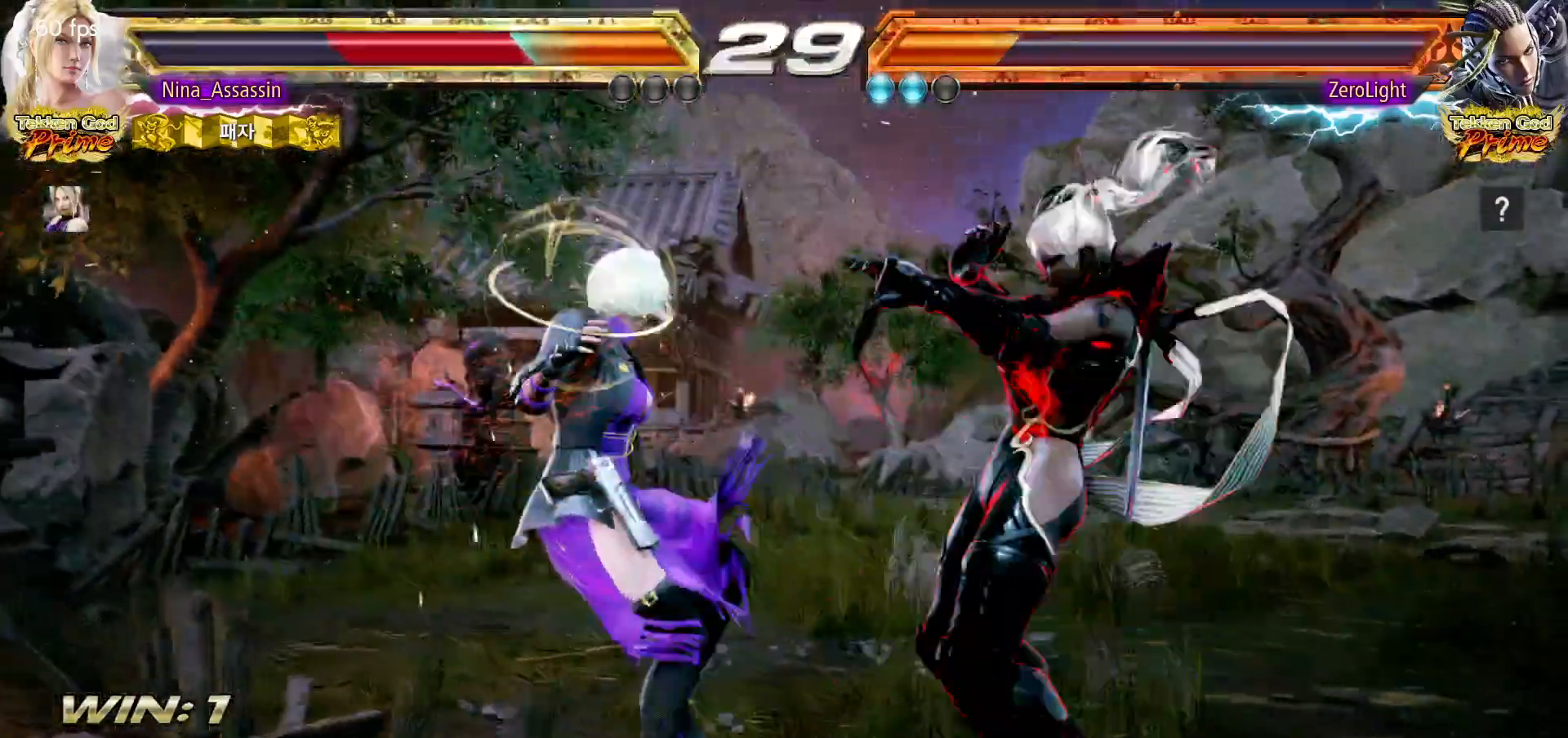
{"buttons": ["TRIANGLE"], "left_stick": "center", "events": [[50, "SQUARE", "up"], [100, "TRIANGLE", "down"], [150, "TRIANGLE", "up"], [183, "SQUARE", "down"], [233, "SQUARE", "up"], [300, "TRIANGLE", "down"], [333, "TRIANGLE", "up"], [383, "SQUARE", "down"], [433, "SQUARE", "up"], [483, "TRIANGLE", "down"]]}
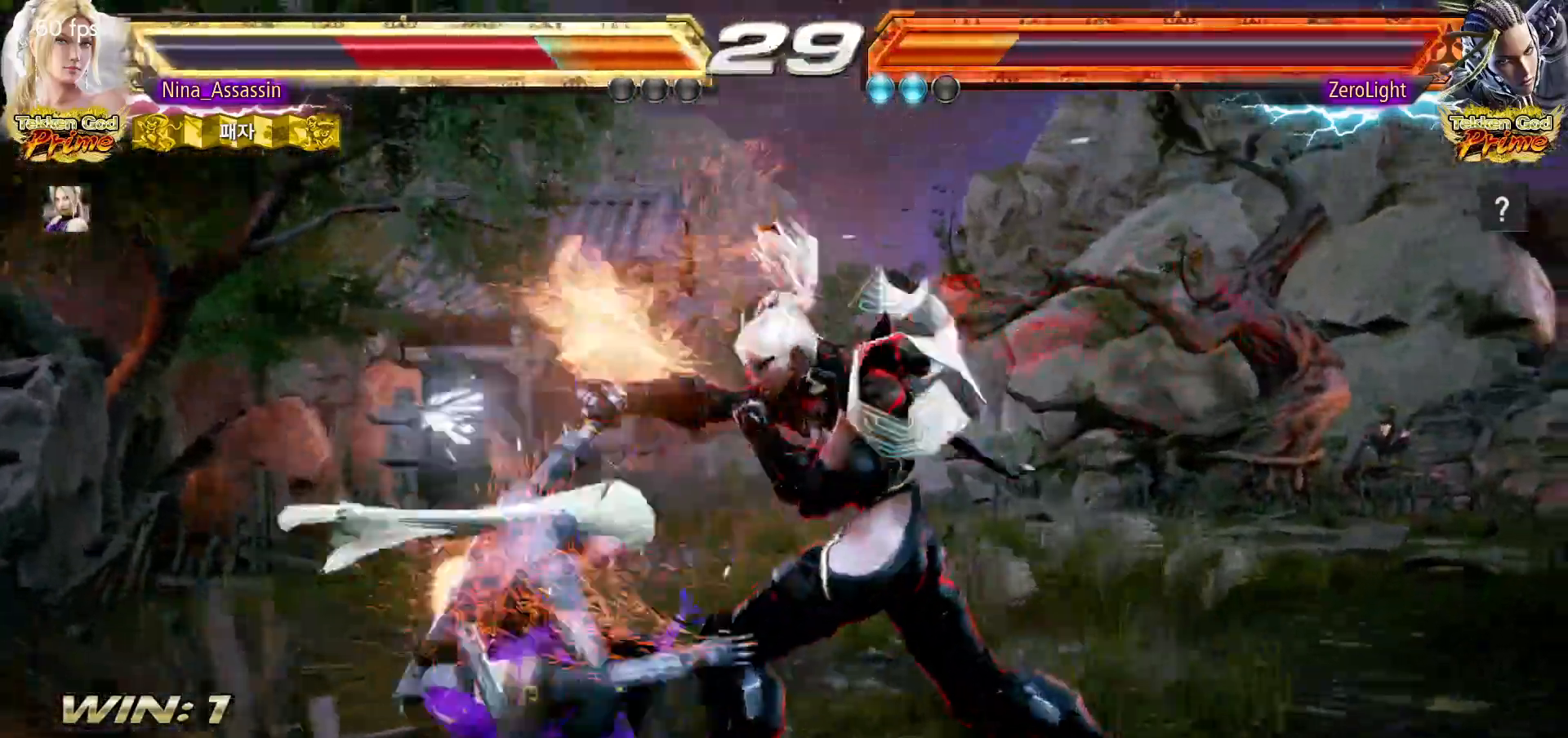
{"buttons": [], "left_stick": "center", "events": [[17, "TRIANGLE", "up"], [50, "SQUARE", "down"], [117, "SQUARE", "up"], [167, "TRIANGLE", "down"], [200, "TRIANGLE", "up"], [233, "SQUARE", "down"], [300, "SQUARE", "up"], [350, "TRIANGLE", "down"], [383, "TRIANGLE", "up"], [417, "SQUARE", "down"], [467, "SQUARE", "up"]]}
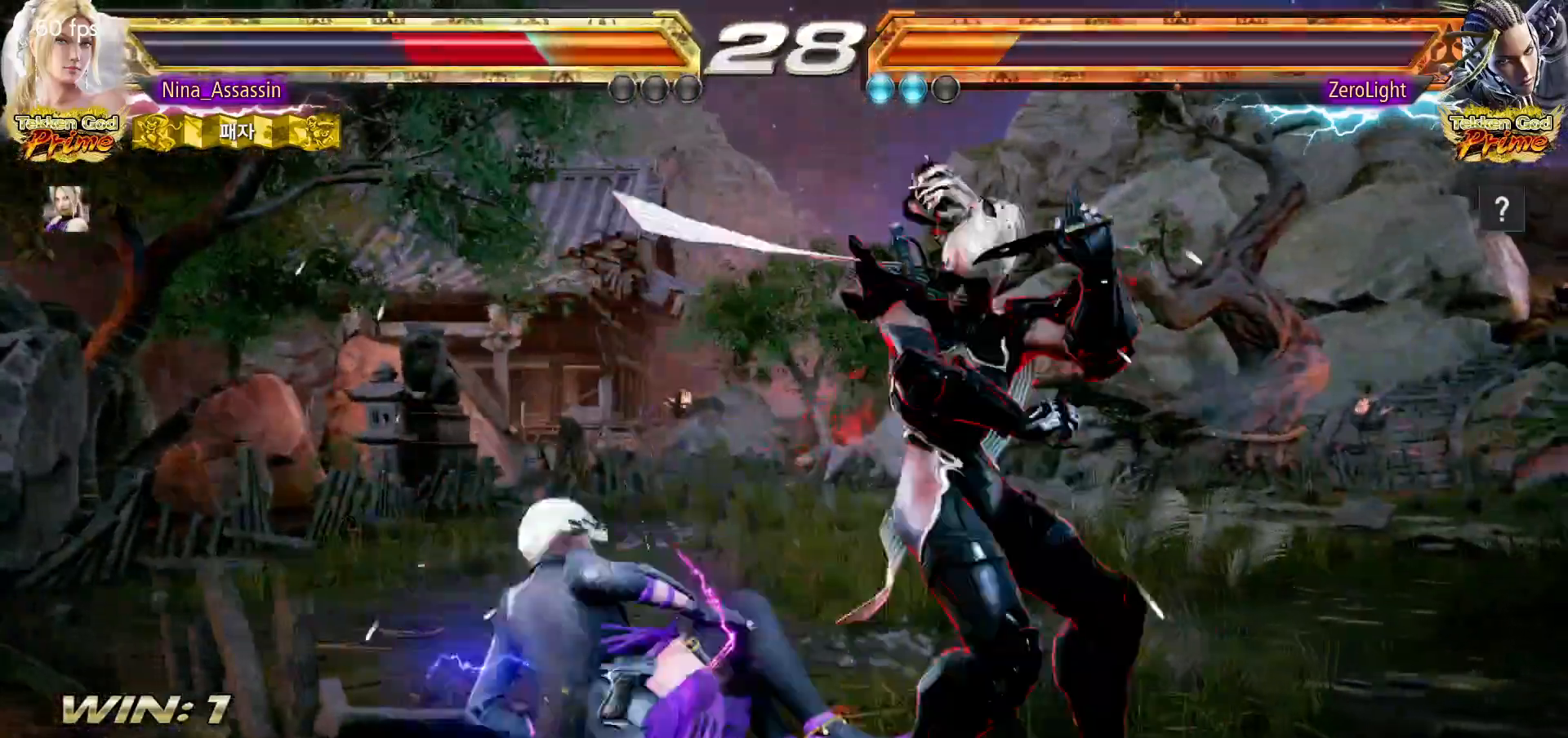
{"buttons": [], "left_stick": "left", "events": [[17, "TRIANGLE", "down"], [67, "TRIANGLE", "up"], [100, "left_stick", "down-left"], [317, "left_stick", "center"], [383, "left_stick", "left"]]}